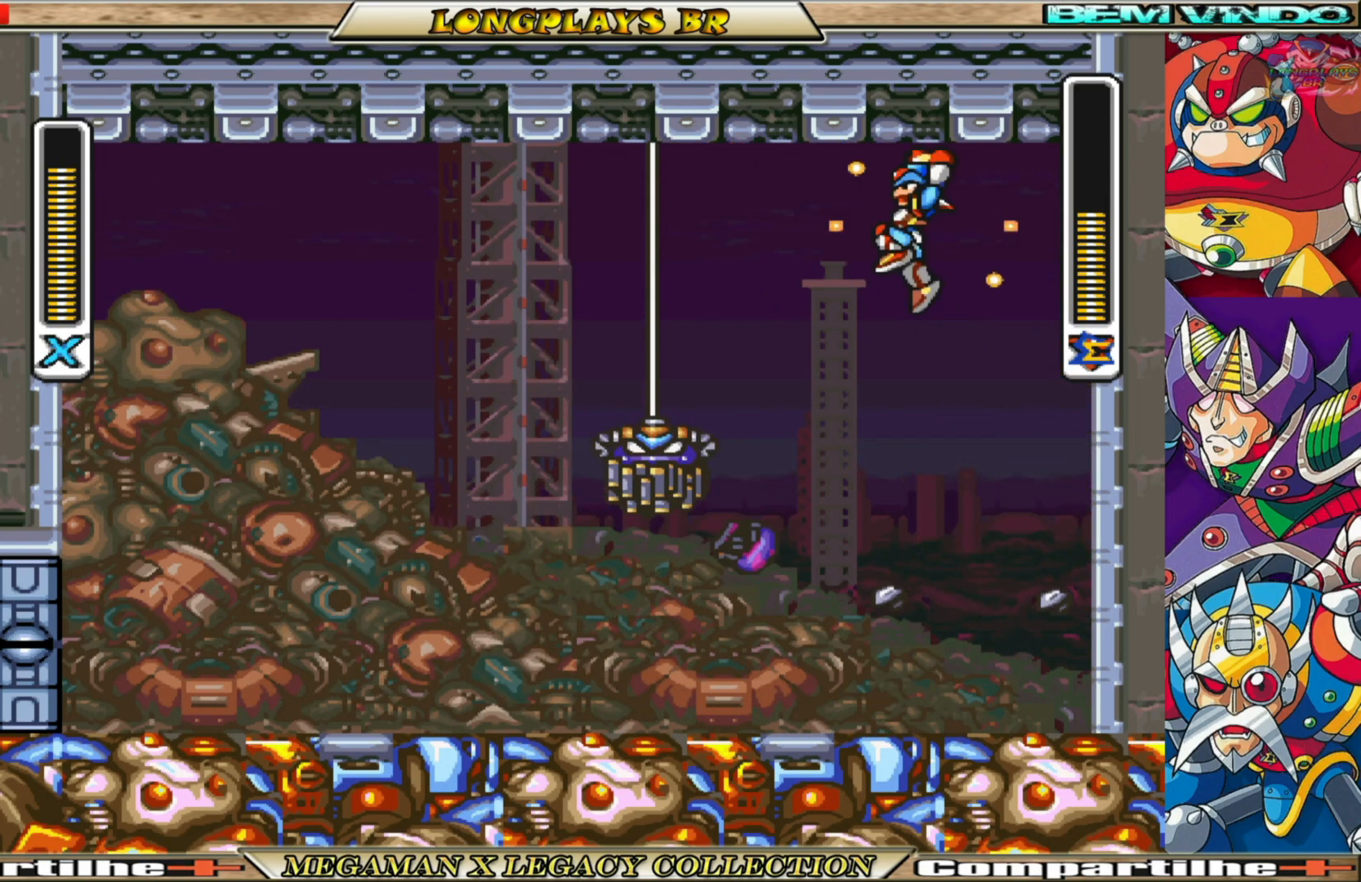
Gameplay with a controller (Xbox layout); each line is a JSON object with the inputs held at the frame after it. "events" lists button and stick changes between this image and that frame as [ms after this image, input, new state], when the widget could be followed in between.
{"buttons": ["A", "B", "X"], "left_stick": "center", "right_stick": "center", "events": [[500, "DPAD_LEFT", "up"]]}
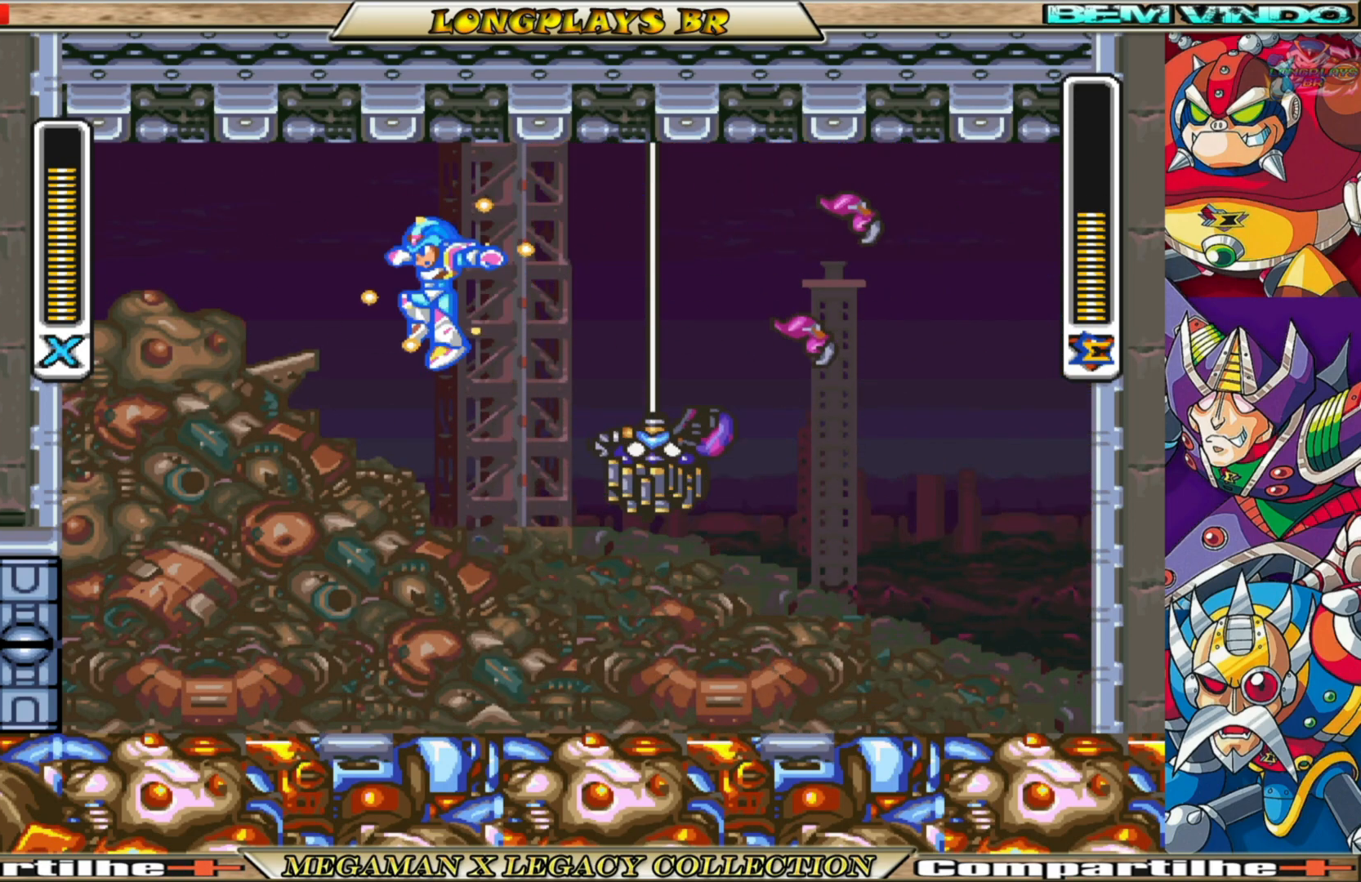
{"buttons": ["X", "DPAD_RIGHT"], "left_stick": "center", "right_stick": "center", "events": [[17, "A", "up"], [17, "B", "up"], [33, "DPAD_RIGHT", "down"], [50, "X", "up"], [150, "DPAD_RIGHT", "up"], [167, "X", "down"], [383, "DPAD_RIGHT", "down"]]}
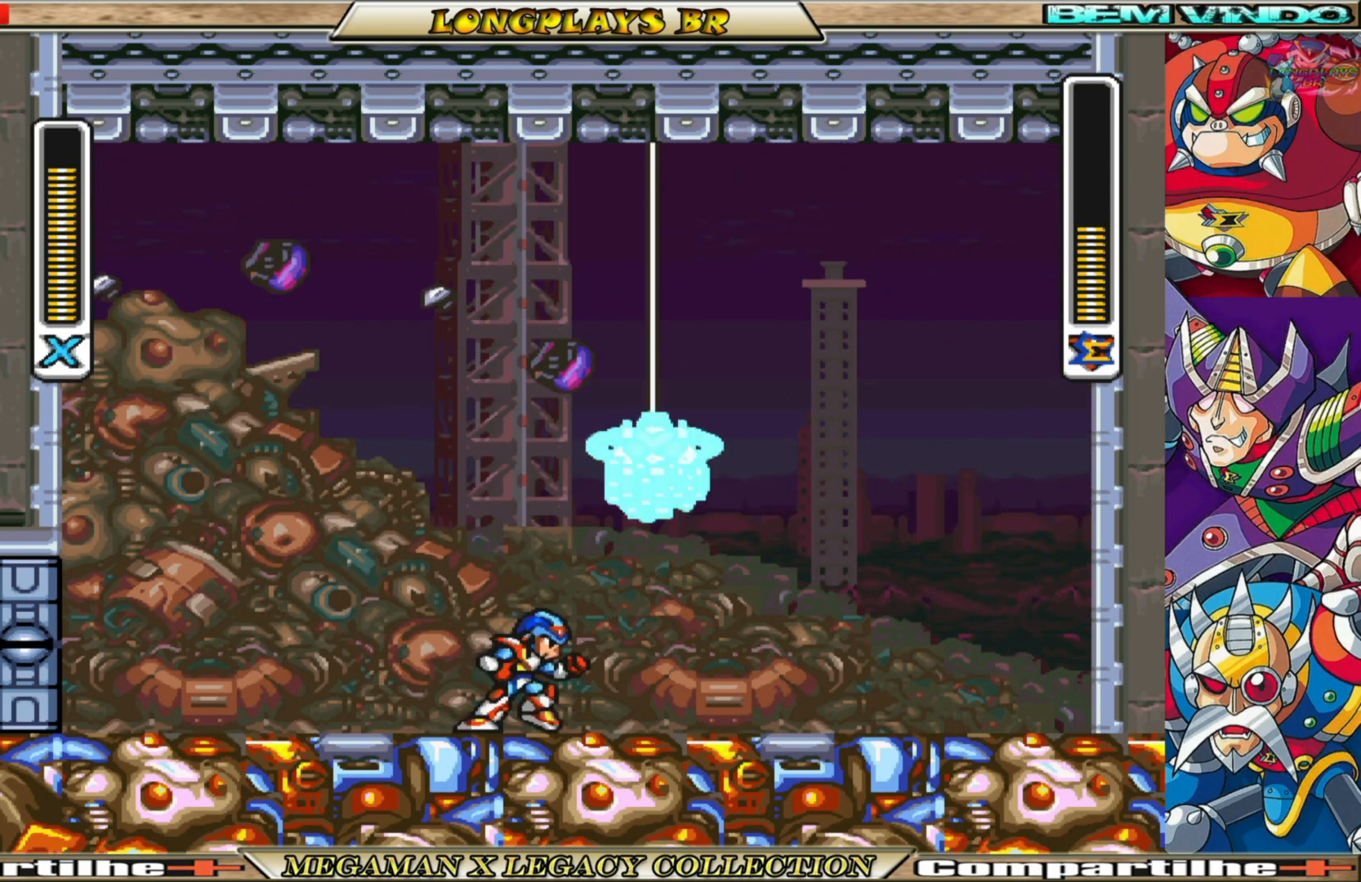
{"buttons": ["A", "B", "X", "DPAD_RIGHT"], "left_stick": "center", "right_stick": "center", "events": [[67, "B", "down"], [400, "A", "down"]]}
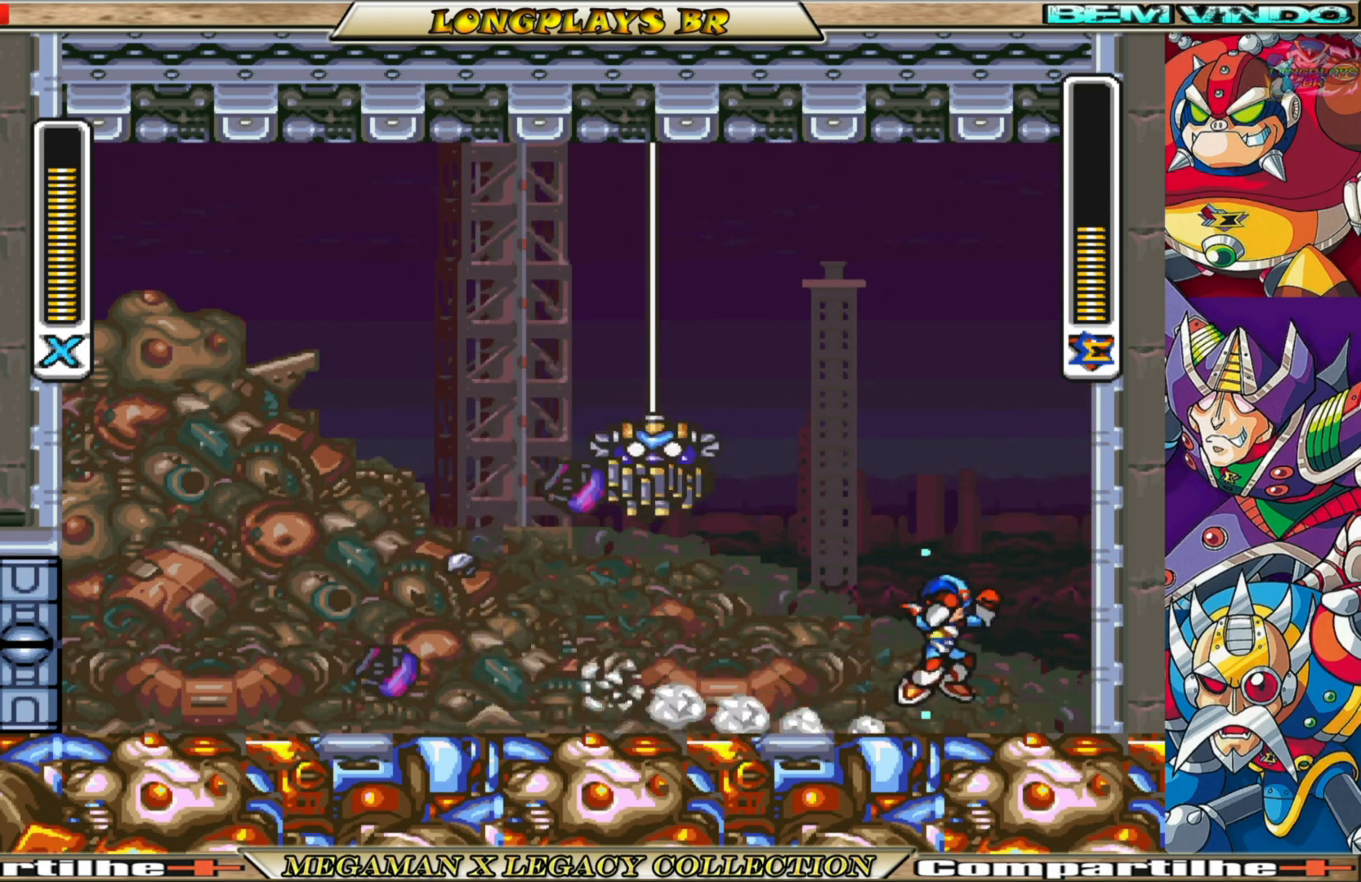
{"buttons": ["A", "B", "X", "DPAD_LEFT"], "left_stick": "center", "right_stick": "center", "events": [[183, "A", "up"], [183, "B", "up"], [333, "A", "down"], [333, "B", "down"], [400, "DPAD_RIGHT", "up"], [467, "DPAD_LEFT", "down"]]}
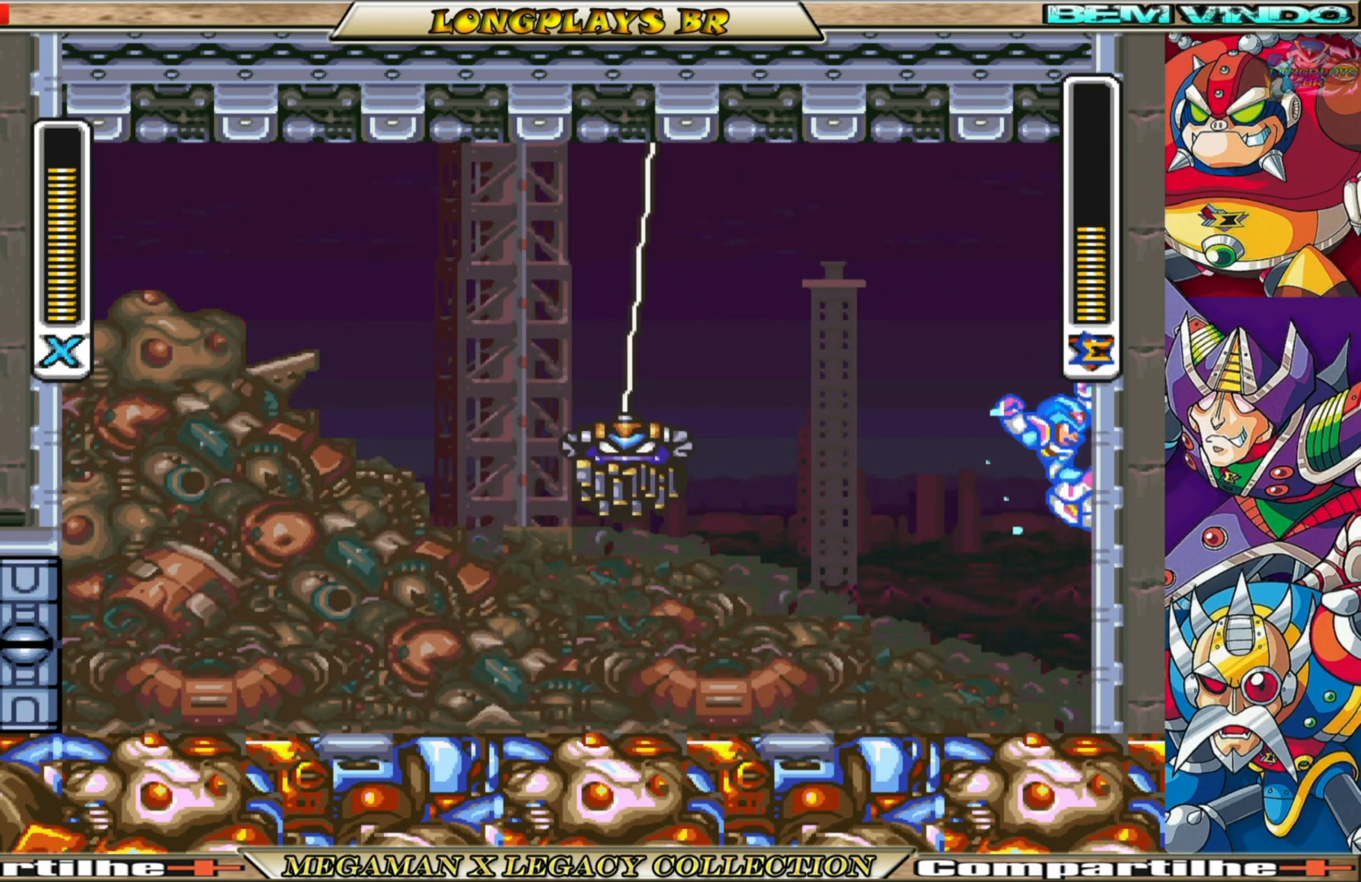
{"buttons": ["A", "B", "X", "DPAD_UP", "DPAD_LEFT"], "left_stick": "center", "right_stick": "center", "events": [[217, "DPAD_UP", "down"]]}
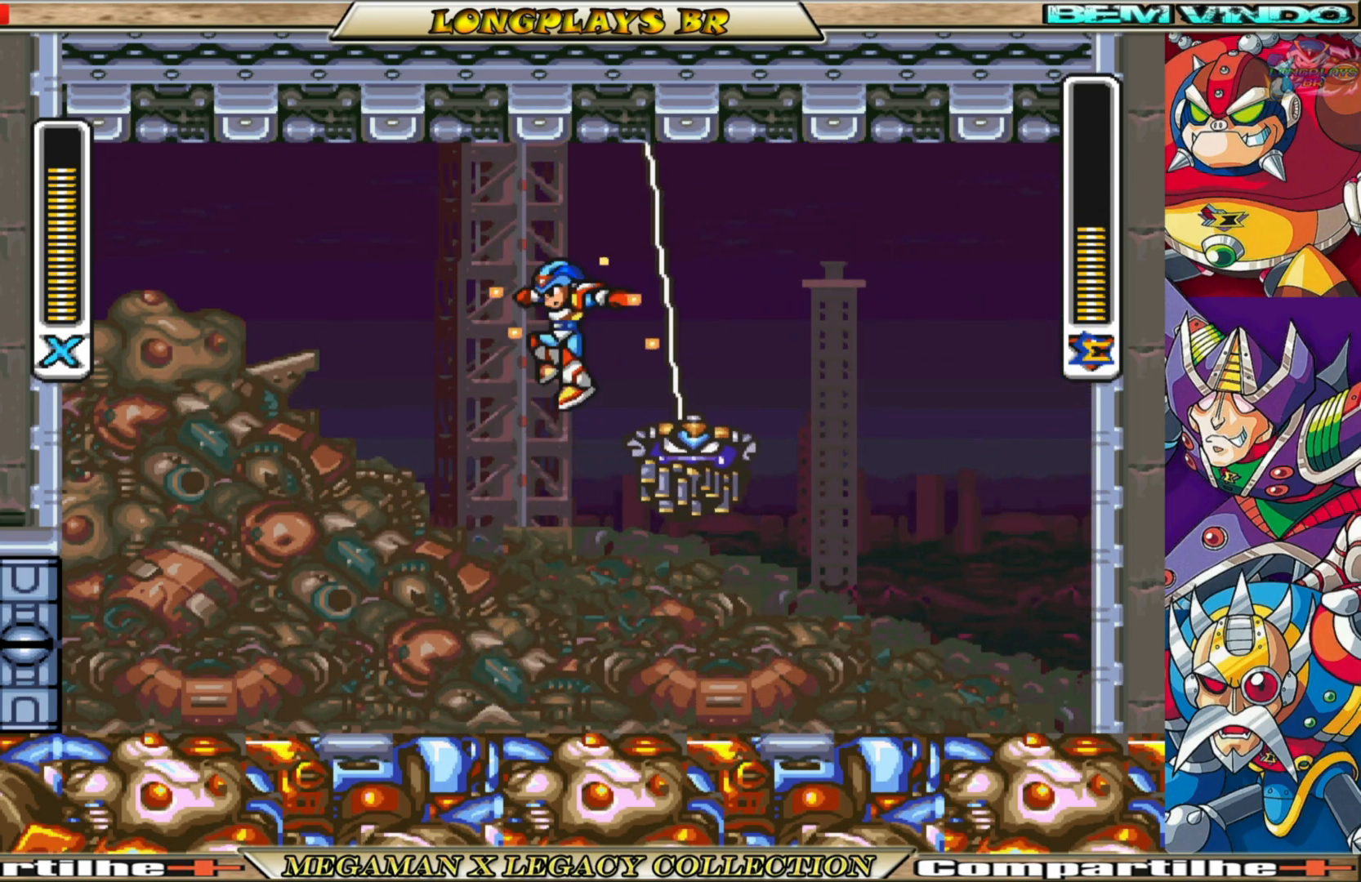
{"buttons": ["A", "B", "X", "DPAD_RIGHT"], "left_stick": "center", "right_stick": "center", "events": [[83, "A", "up"], [117, "B", "up"], [117, "DPAD_UP", "up"], [400, "DPAD_LEFT", "up"], [450, "B", "down"], [450, "DPAD_RIGHT", "down"], [467, "A", "down"]]}
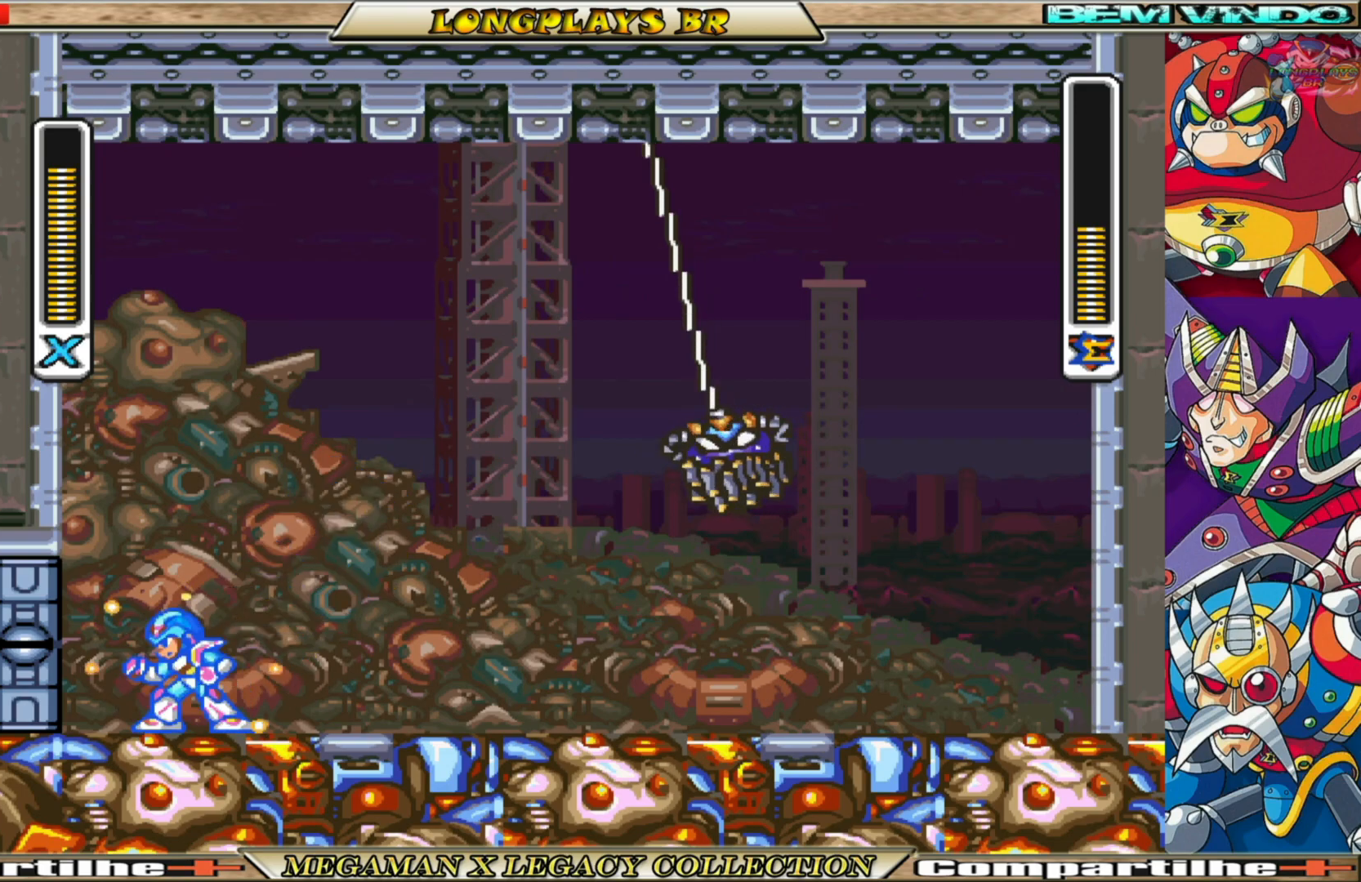
{"buttons": ["X"], "left_stick": "center", "right_stick": "center", "events": [[183, "A", "up"], [200, "B", "up"], [200, "DPAD_RIGHT", "up"], [217, "X", "up"], [300, "X", "down"]]}
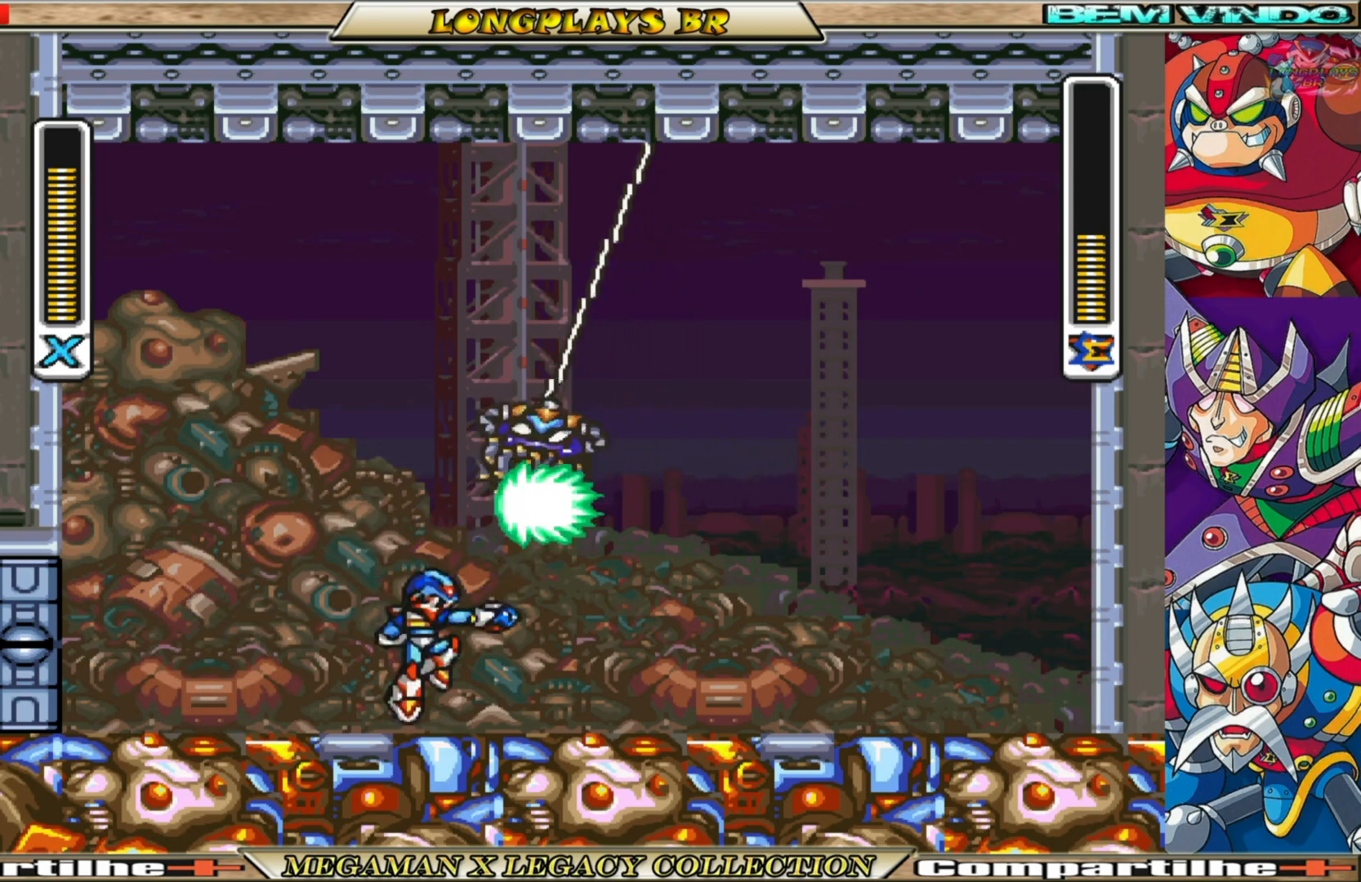
{"buttons": ["X"], "left_stick": "center", "right_stick": "center", "events": []}
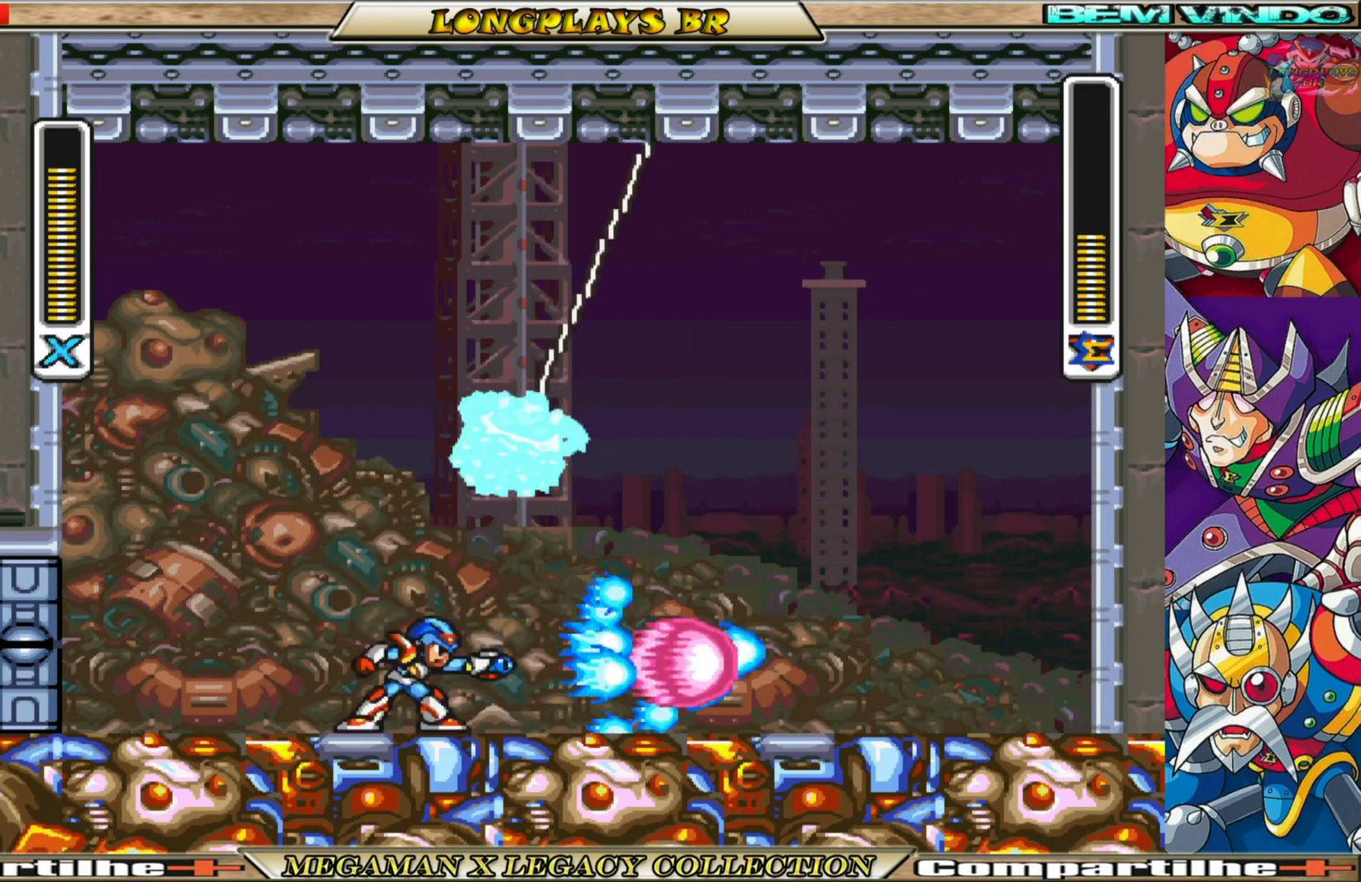
{"buttons": ["A", "B", "X"], "left_stick": "center", "right_stick": "center", "events": [[233, "DPAD_LEFT", "down"], [400, "B", "down"], [433, "A", "down"], [467, "DPAD_LEFT", "up"]]}
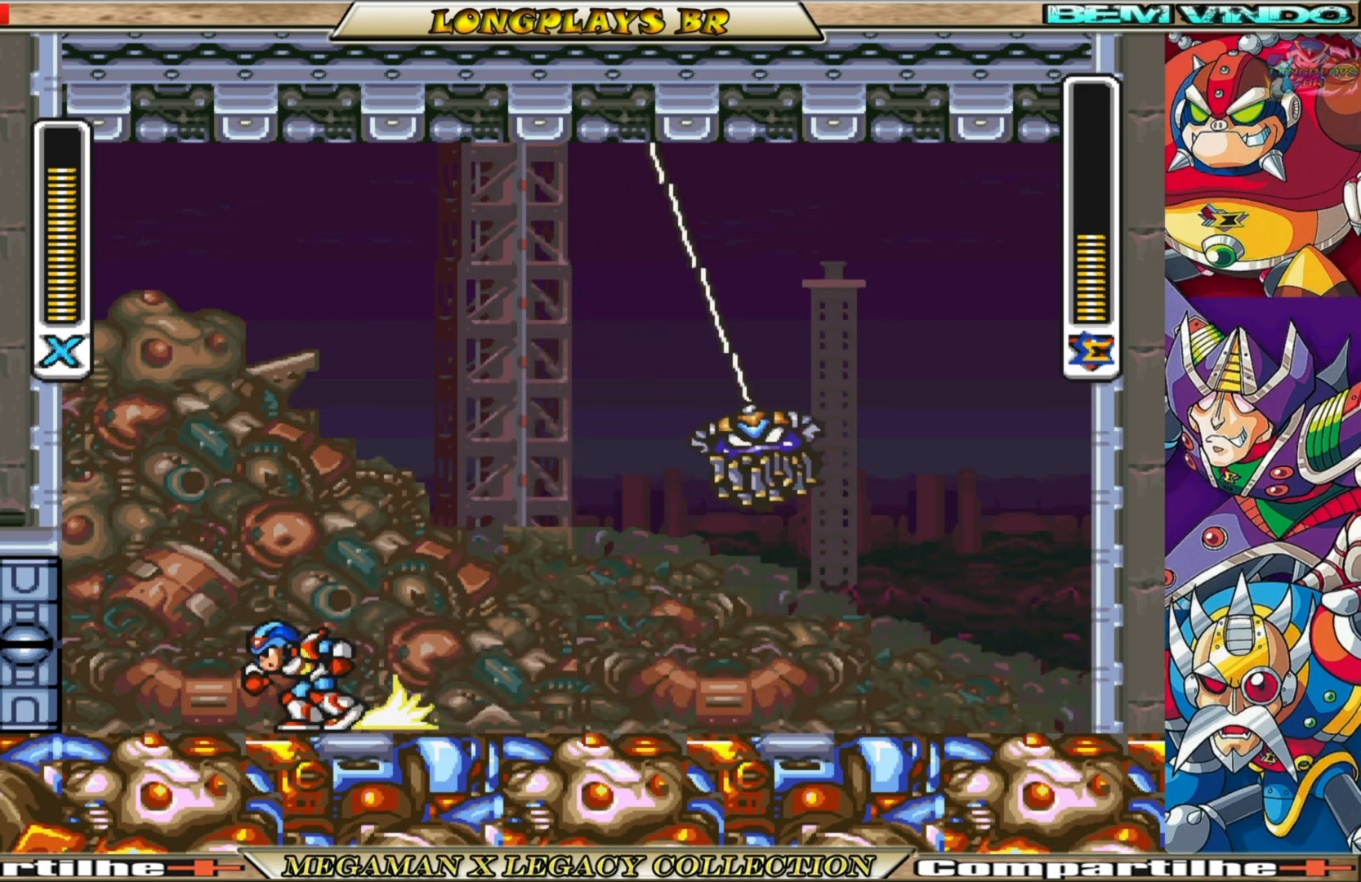
{"buttons": ["X"], "left_stick": "center", "right_stick": "center", "events": [[67, "DPAD_RIGHT", "down"], [267, "A", "up"], [267, "B", "up"], [283, "X", "up"], [317, "DPAD_RIGHT", "up"], [350, "X", "down"]]}
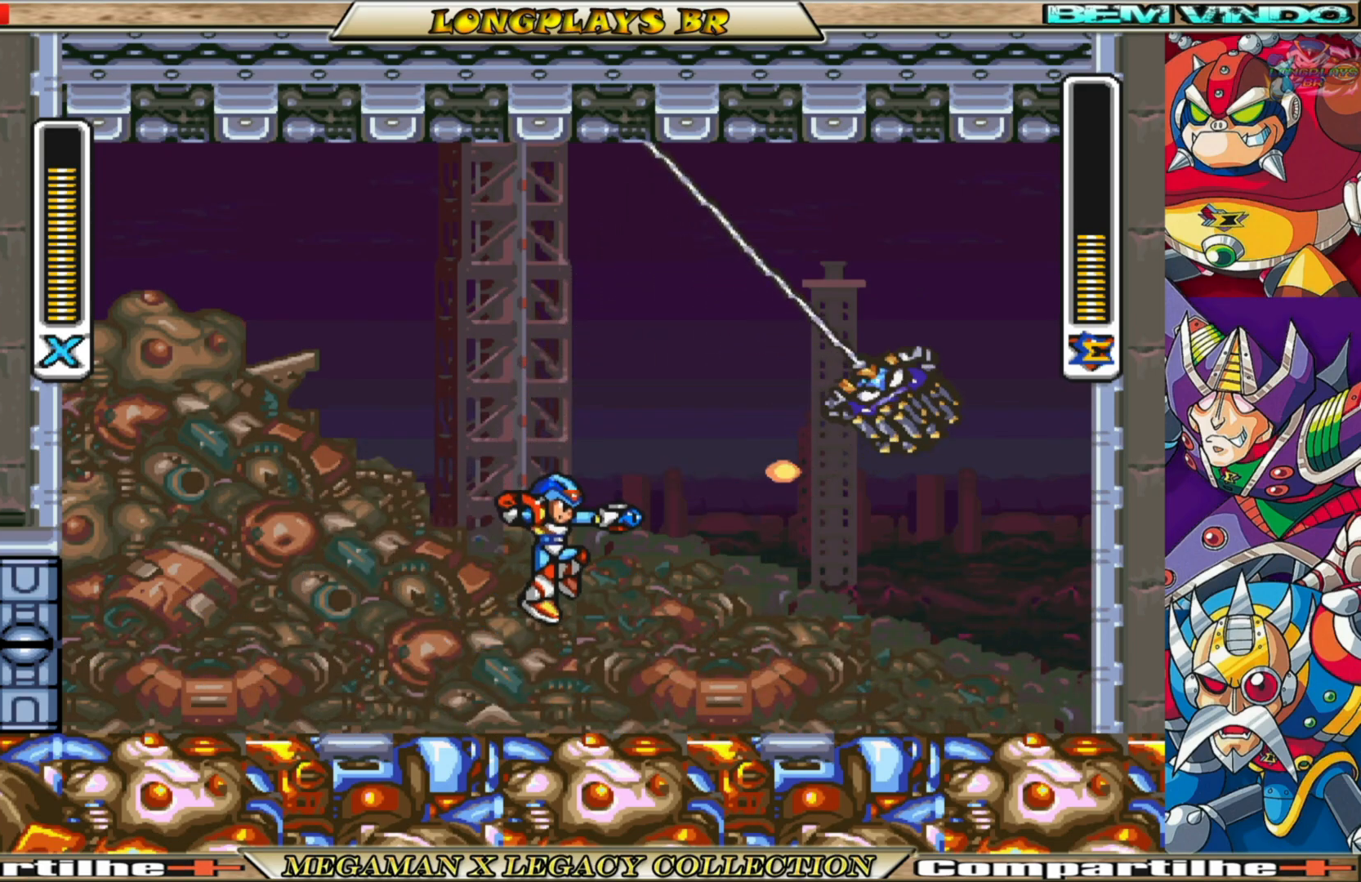
{"buttons": ["X", "DPAD_RIGHT"], "left_stick": "center", "right_stick": "center", "events": [[383, "DPAD_RIGHT", "down"]]}
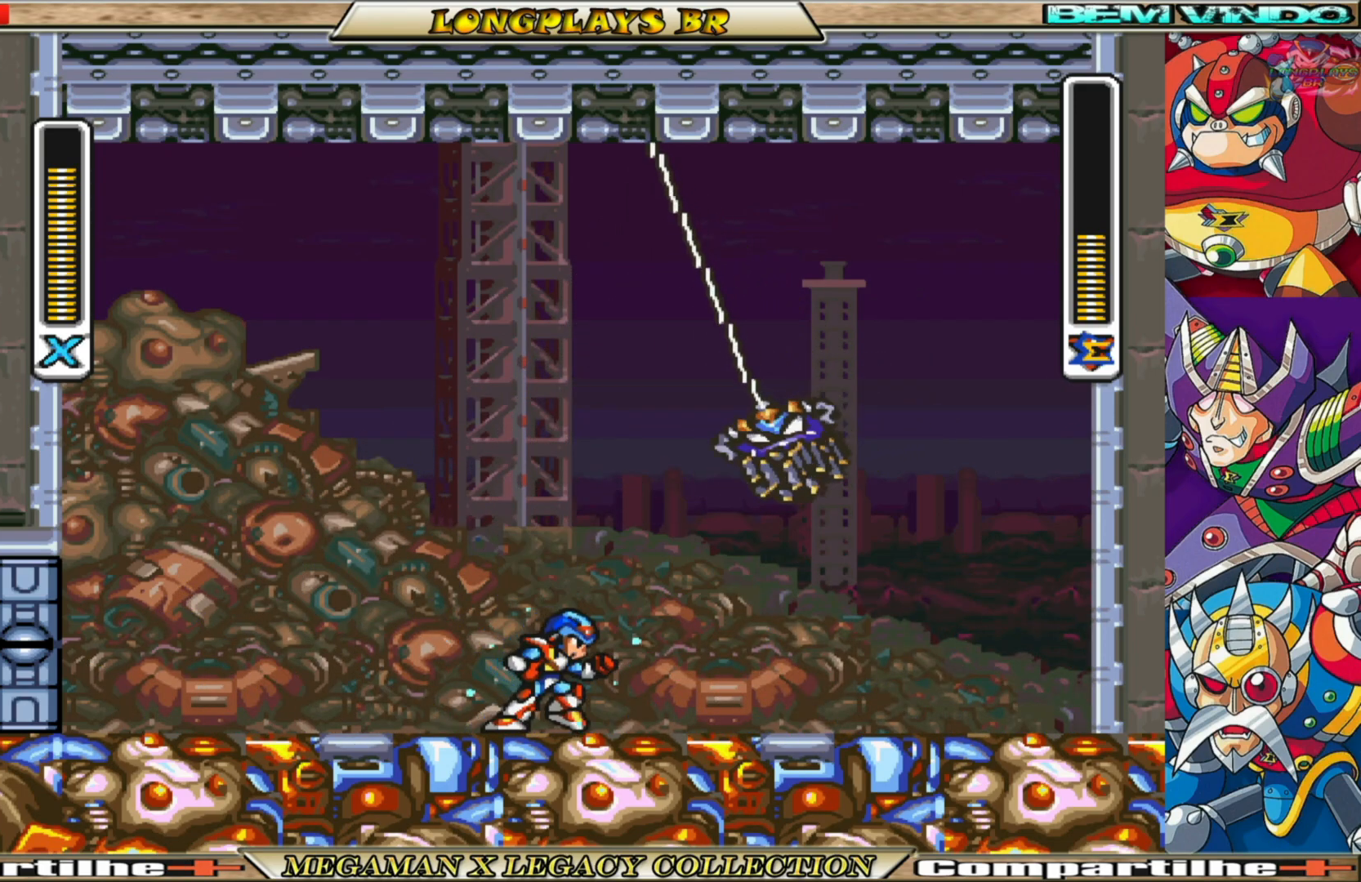
{"buttons": ["A", "B", "X", "DPAD_RIGHT"], "left_stick": "center", "right_stick": "center", "events": [[17, "B", "down"], [283, "A", "down"]]}
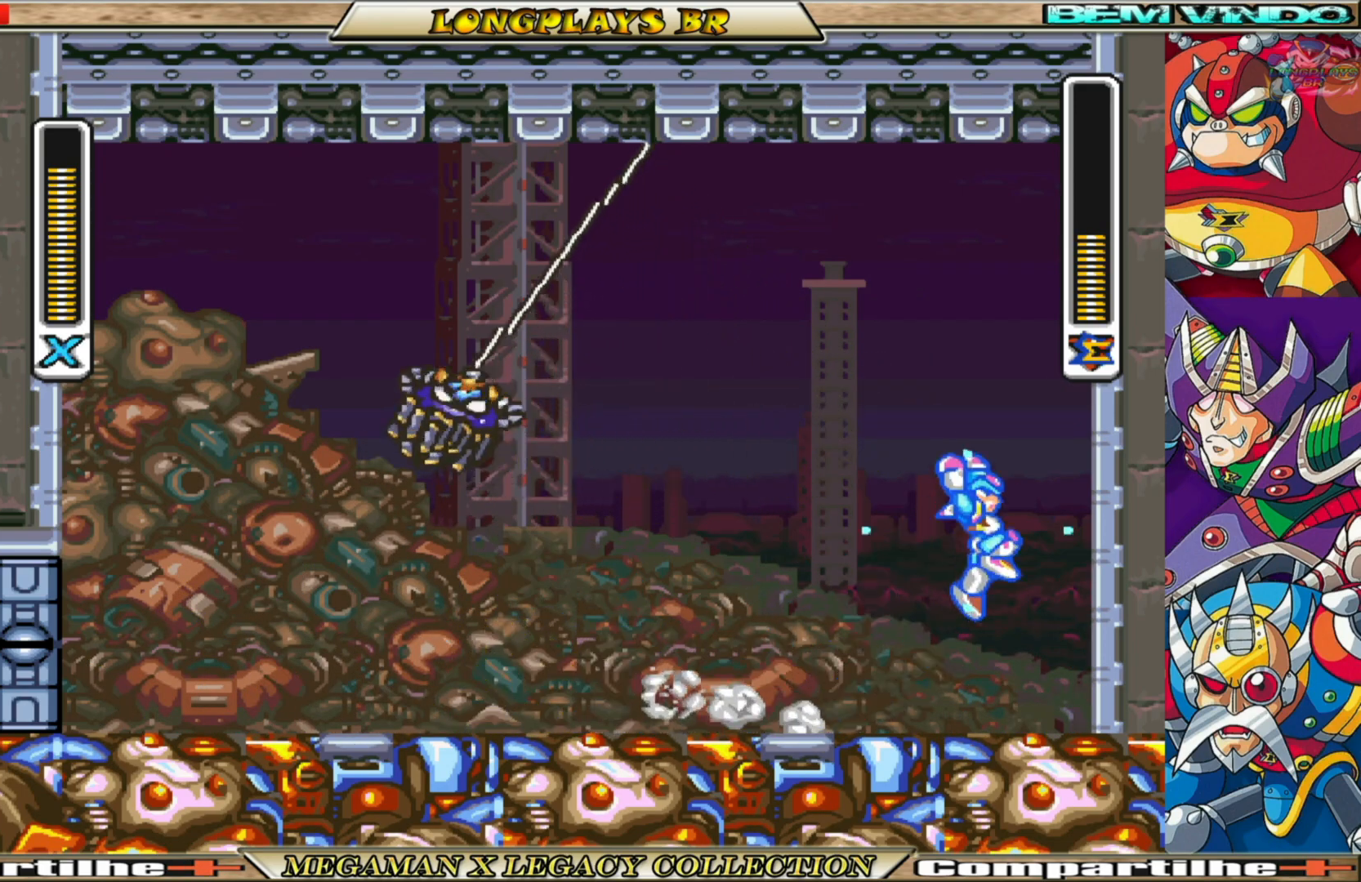
{"buttons": ["X", "DPAD_LEFT"], "left_stick": "center", "right_stick": "center", "events": [[17, "A", "up"], [17, "B", "up"], [183, "A", "down"], [183, "B", "down"], [317, "DPAD_RIGHT", "up"], [350, "DPAD_LEFT", "down"], [467, "A", "up"], [483, "B", "up"]]}
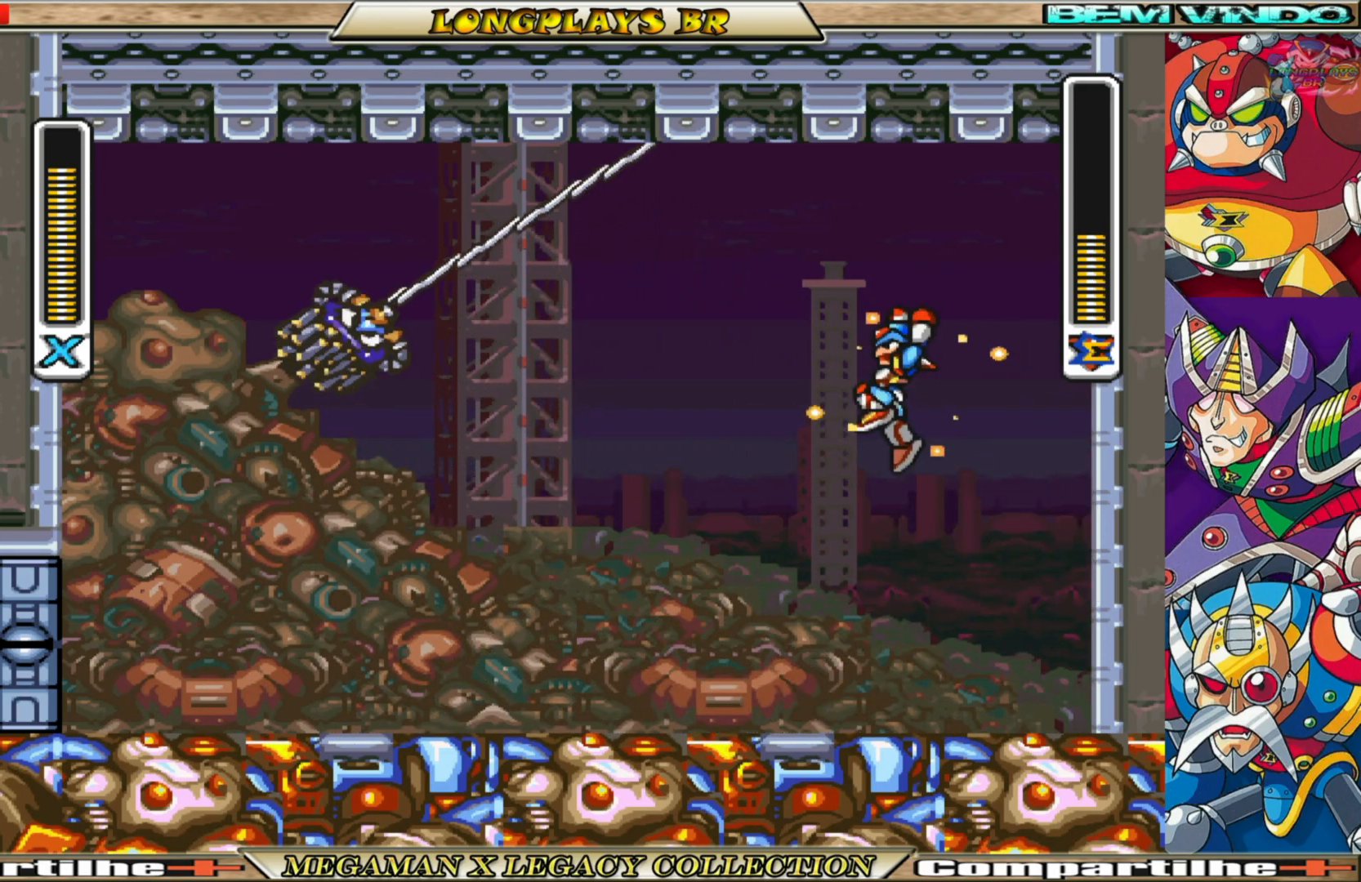
{"buttons": ["X", "DPAD_LEFT"], "left_stick": "center", "right_stick": "center", "events": [[83, "X", "up"], [117, "DPAD_LEFT", "up"], [183, "X", "down"], [267, "DPAD_LEFT", "down"]]}
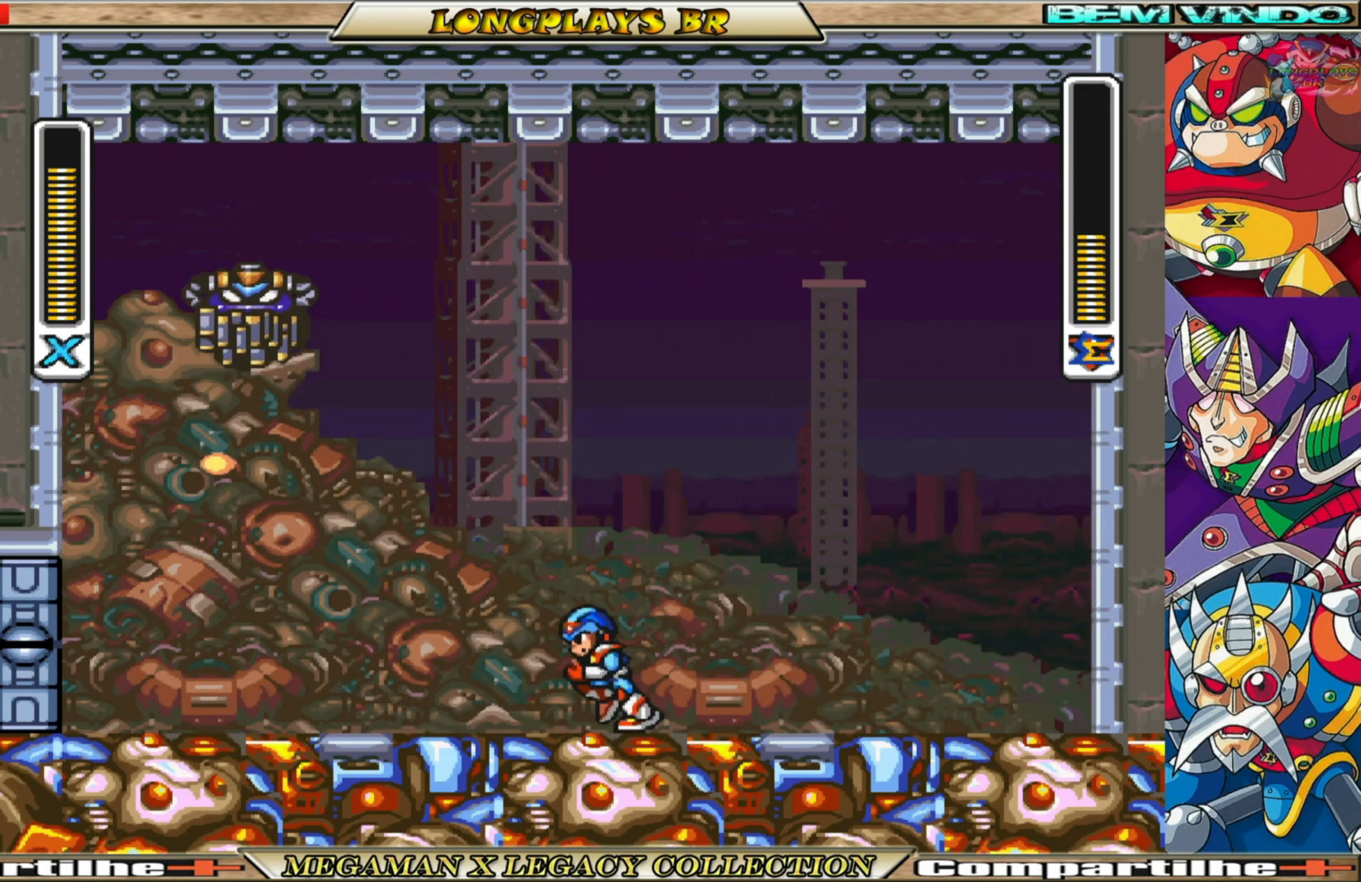
{"buttons": ["X", "DPAD_RIGHT"], "left_stick": "center", "right_stick": "center", "events": [[267, "DPAD_LEFT", "up"], [383, "DPAD_RIGHT", "down"]]}
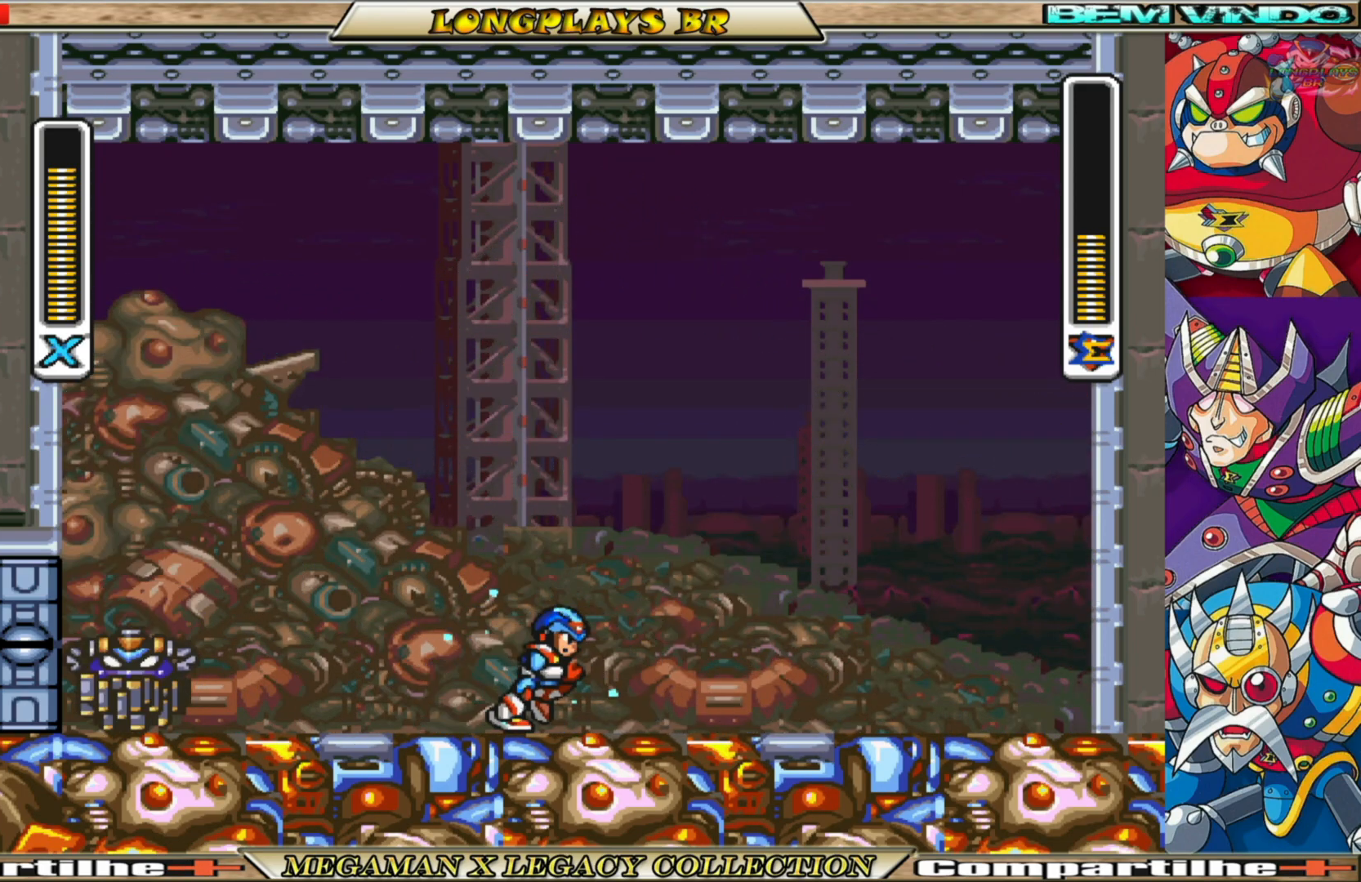
{"buttons": ["B", "X", "DPAD_RIGHT"], "left_stick": "center", "right_stick": "center", "events": [[167, "B", "down"]]}
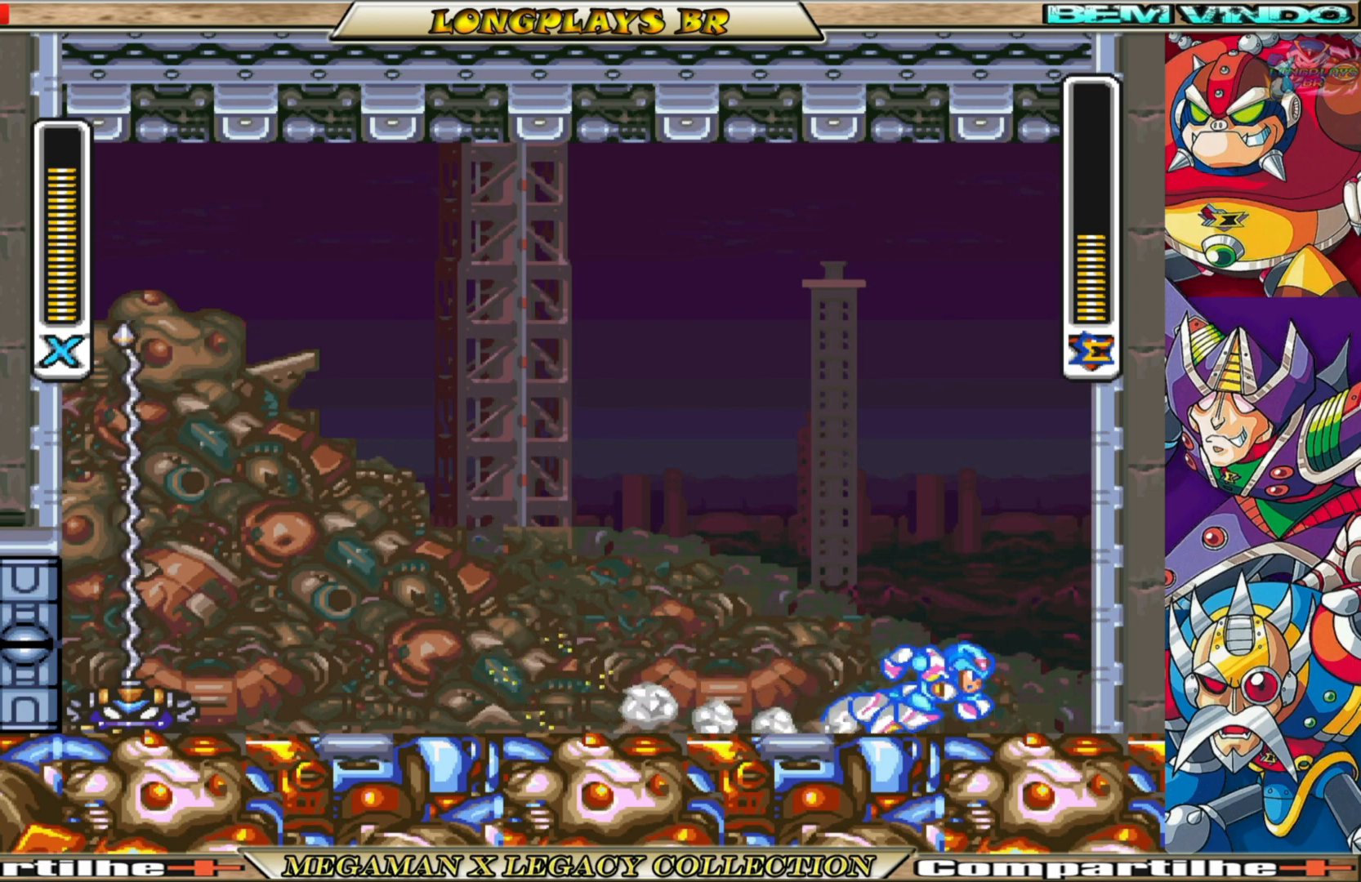
{"buttons": ["X", "DPAD_RIGHT"], "left_stick": "center", "right_stick": "center", "events": [[50, "A", "down"], [333, "A", "up"], [350, "B", "up"]]}
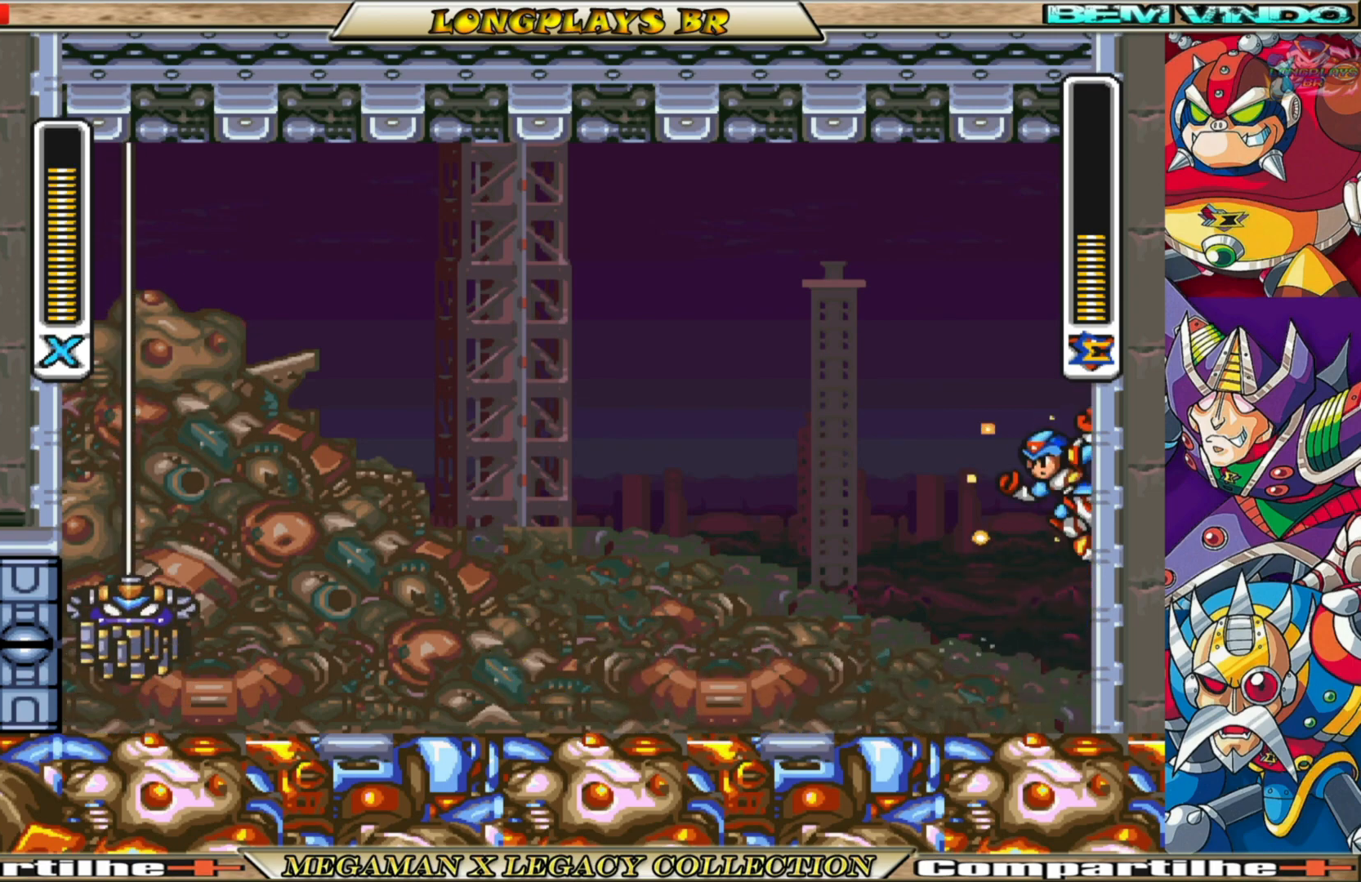
{"buttons": ["X", "DPAD_LEFT"], "left_stick": "center", "right_stick": "center", "events": [[33, "A", "down"], [33, "B", "down"], [383, "DPAD_RIGHT", "up"], [433, "DPAD_LEFT", "down"], [450, "A", "up"], [483, "B", "up"]]}
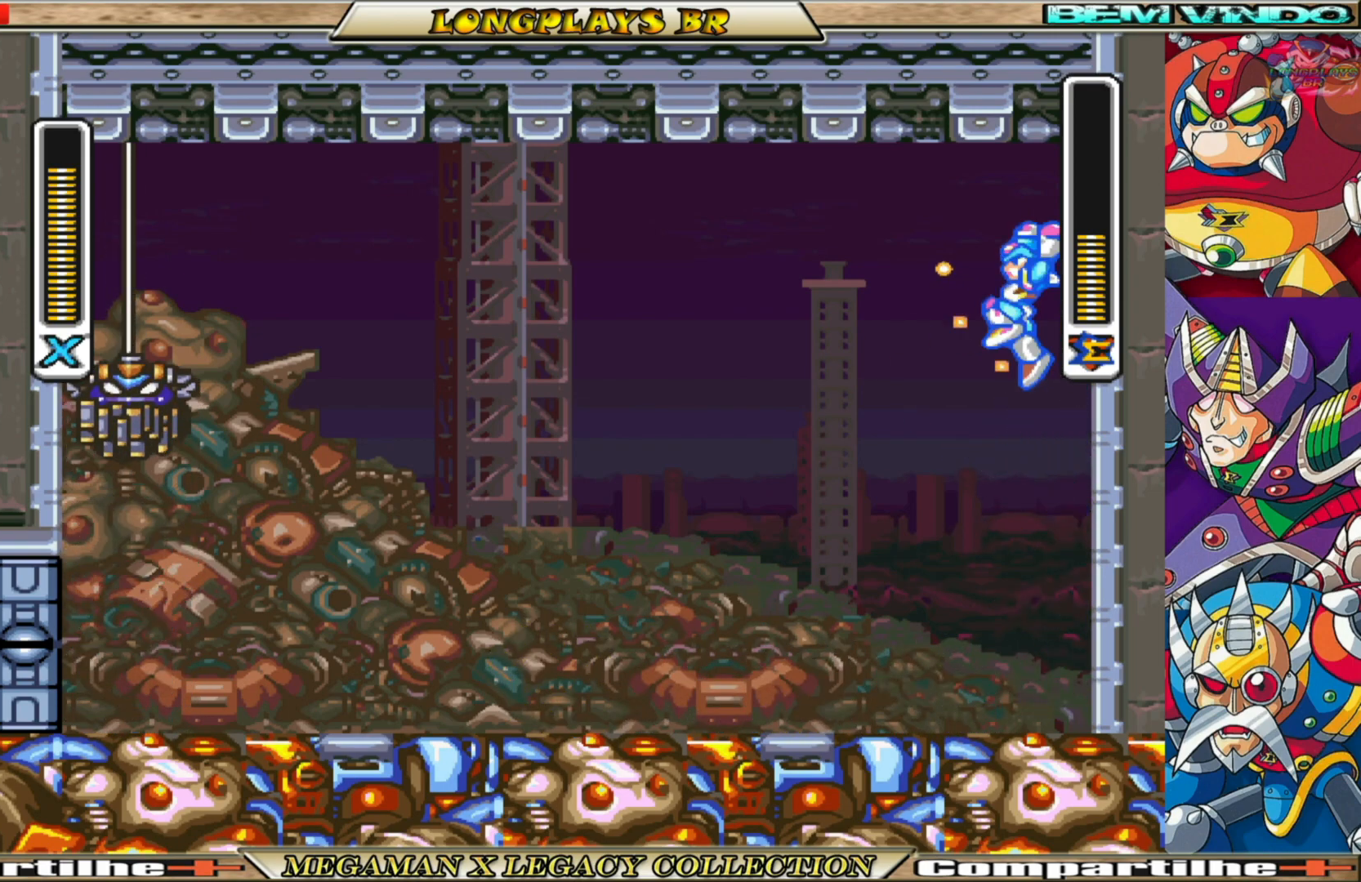
{"buttons": ["X", "DPAD_LEFT"], "left_stick": "center", "right_stick": "center", "events": []}
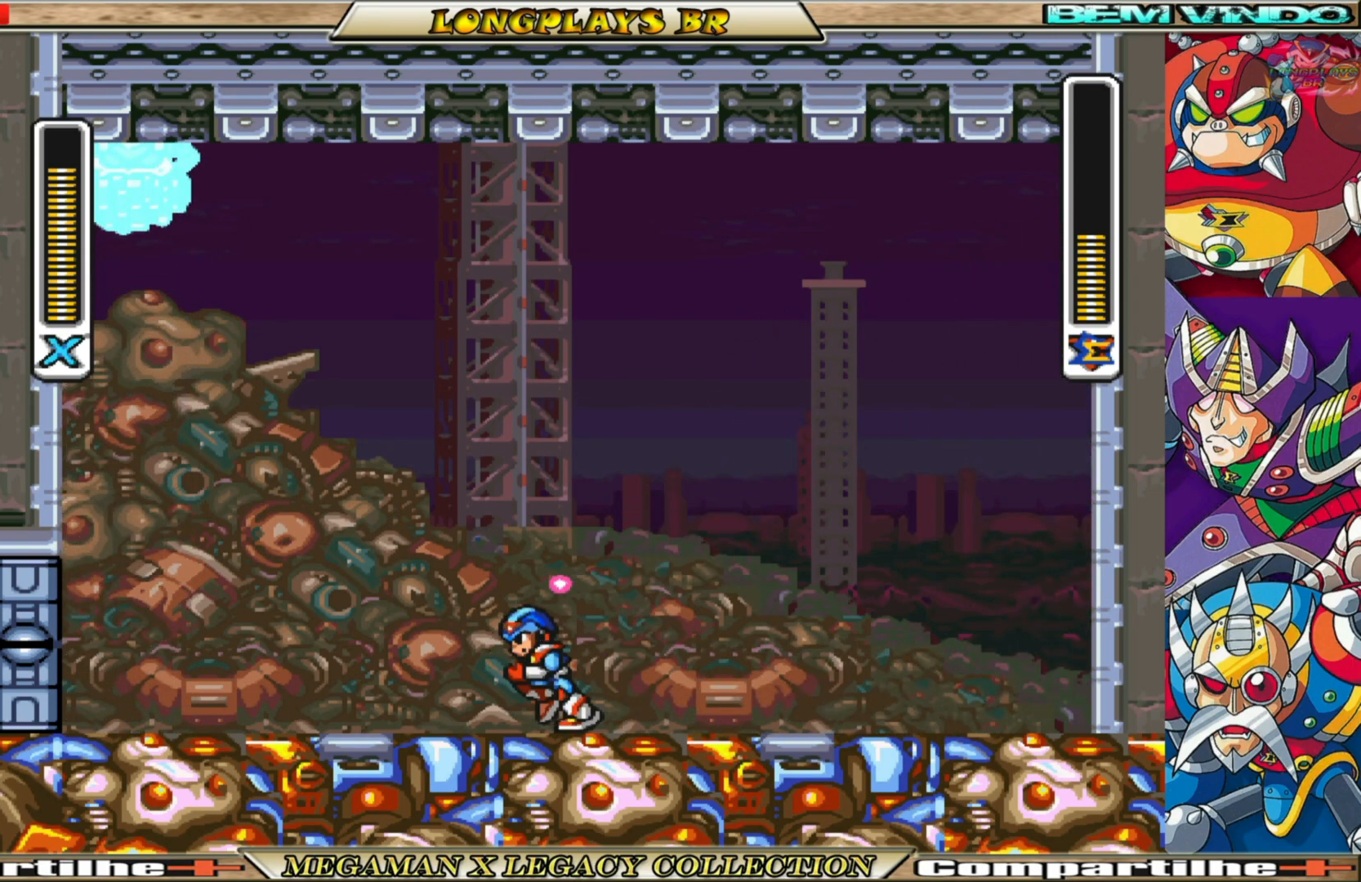
{"buttons": ["X"], "left_stick": "center", "right_stick": "center", "events": [[83, "DPAD_LEFT", "up"]]}
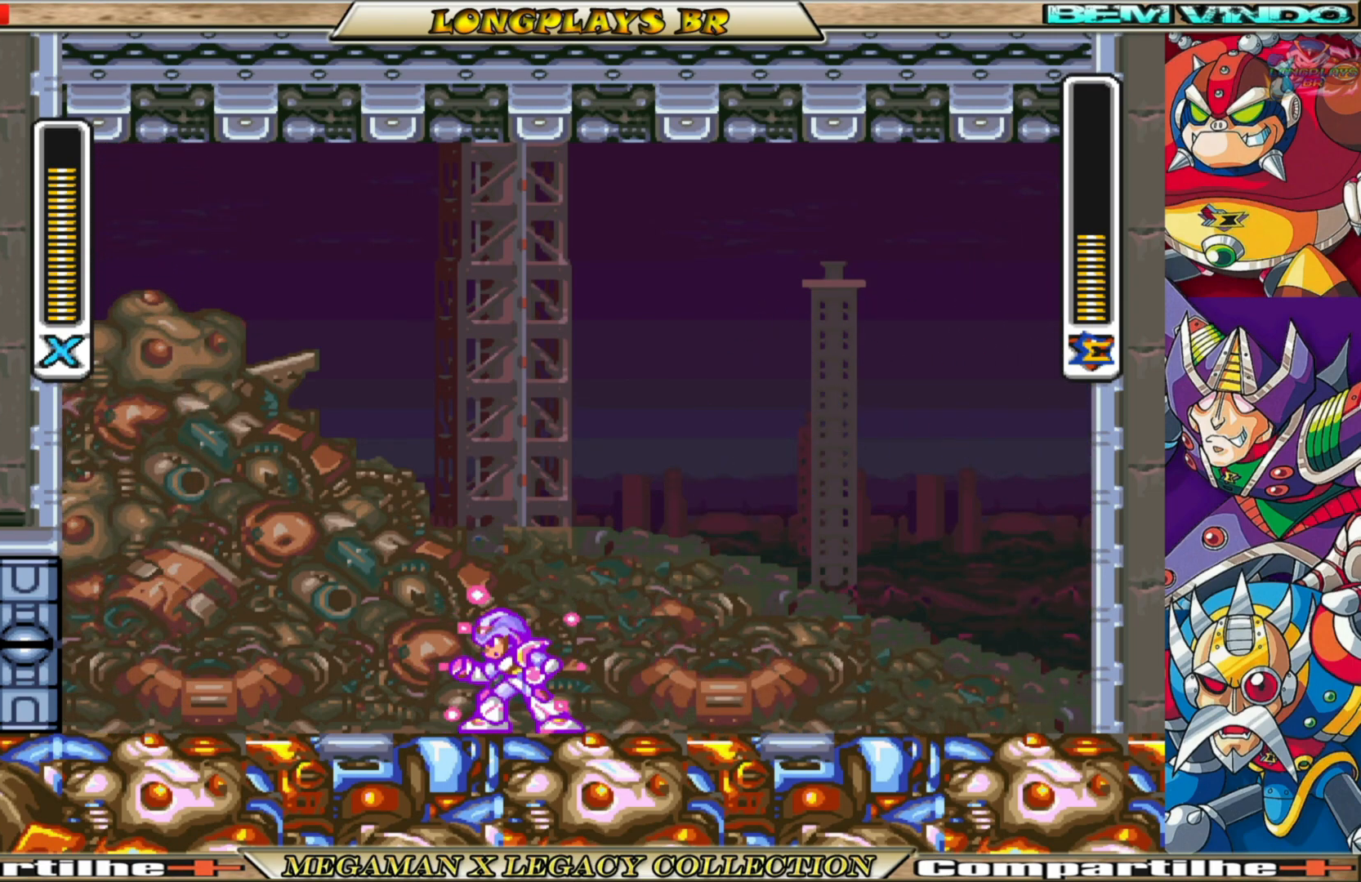
{"buttons": ["X"], "left_stick": "center", "right_stick": "center", "events": []}
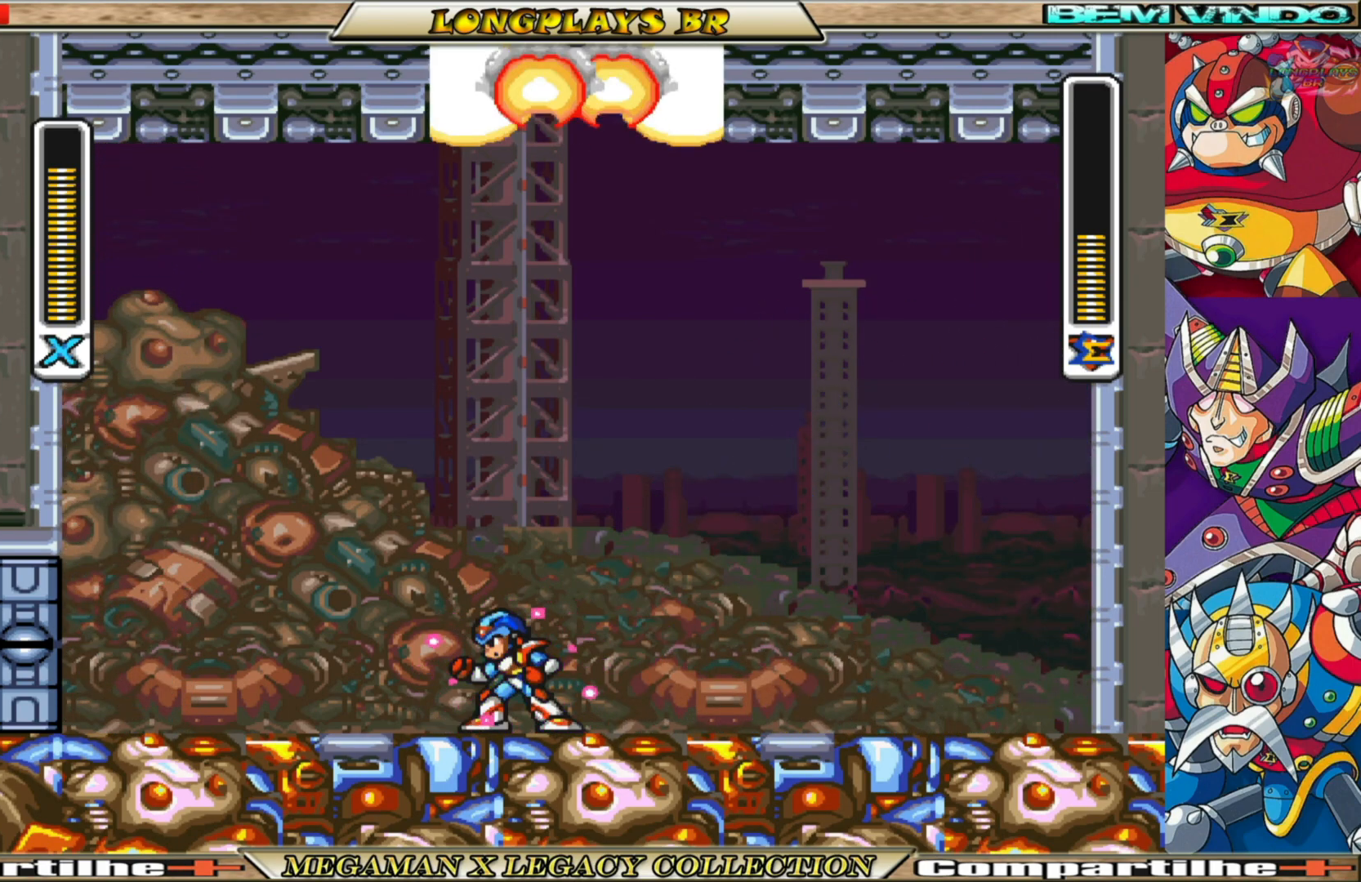
{"buttons": ["X"], "left_stick": "center", "right_stick": "center", "events": []}
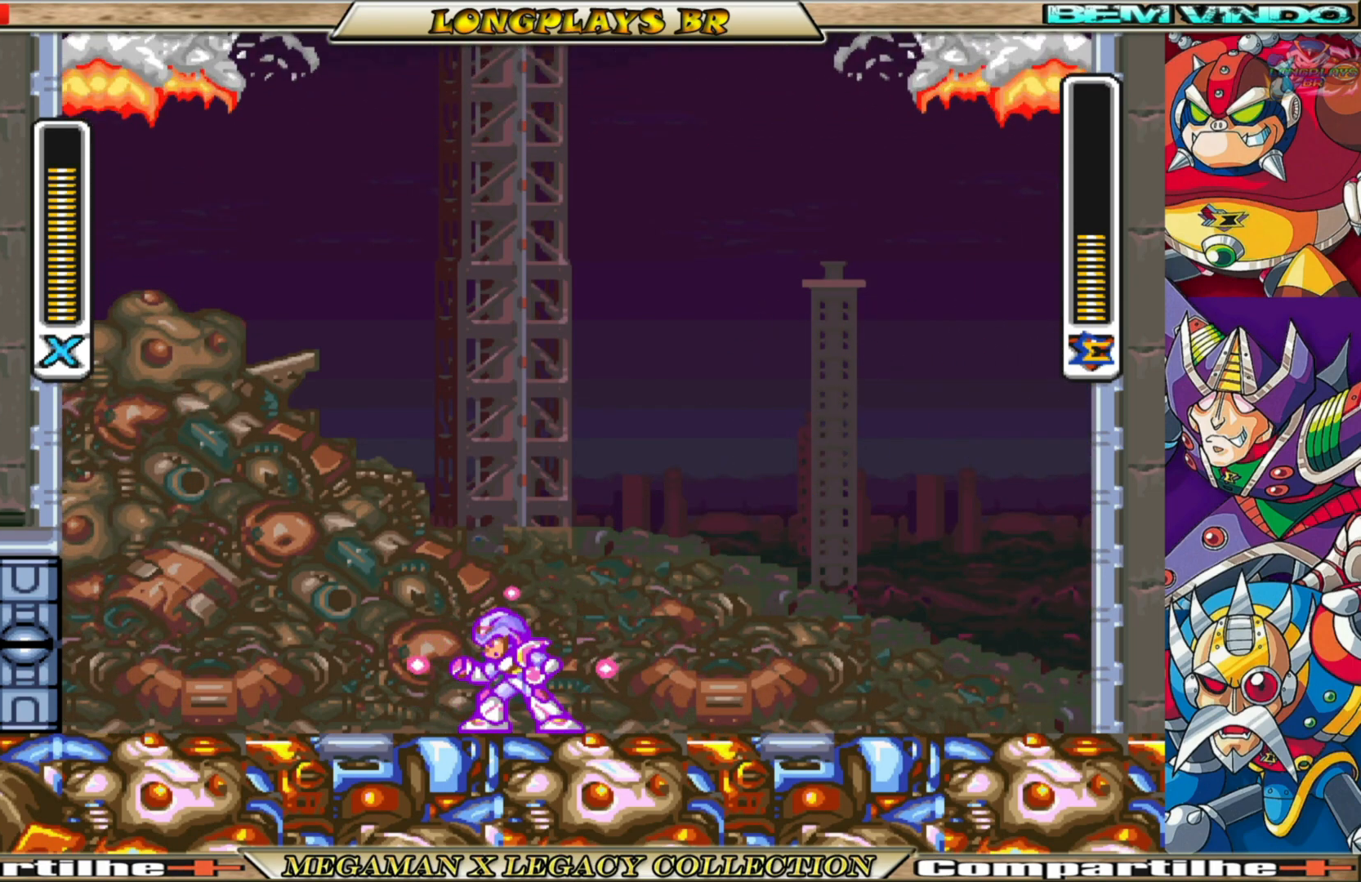
{"buttons": ["X", "DPAD_LEFT"], "left_stick": "center", "right_stick": "center", "events": [[500, "DPAD_LEFT", "down"]]}
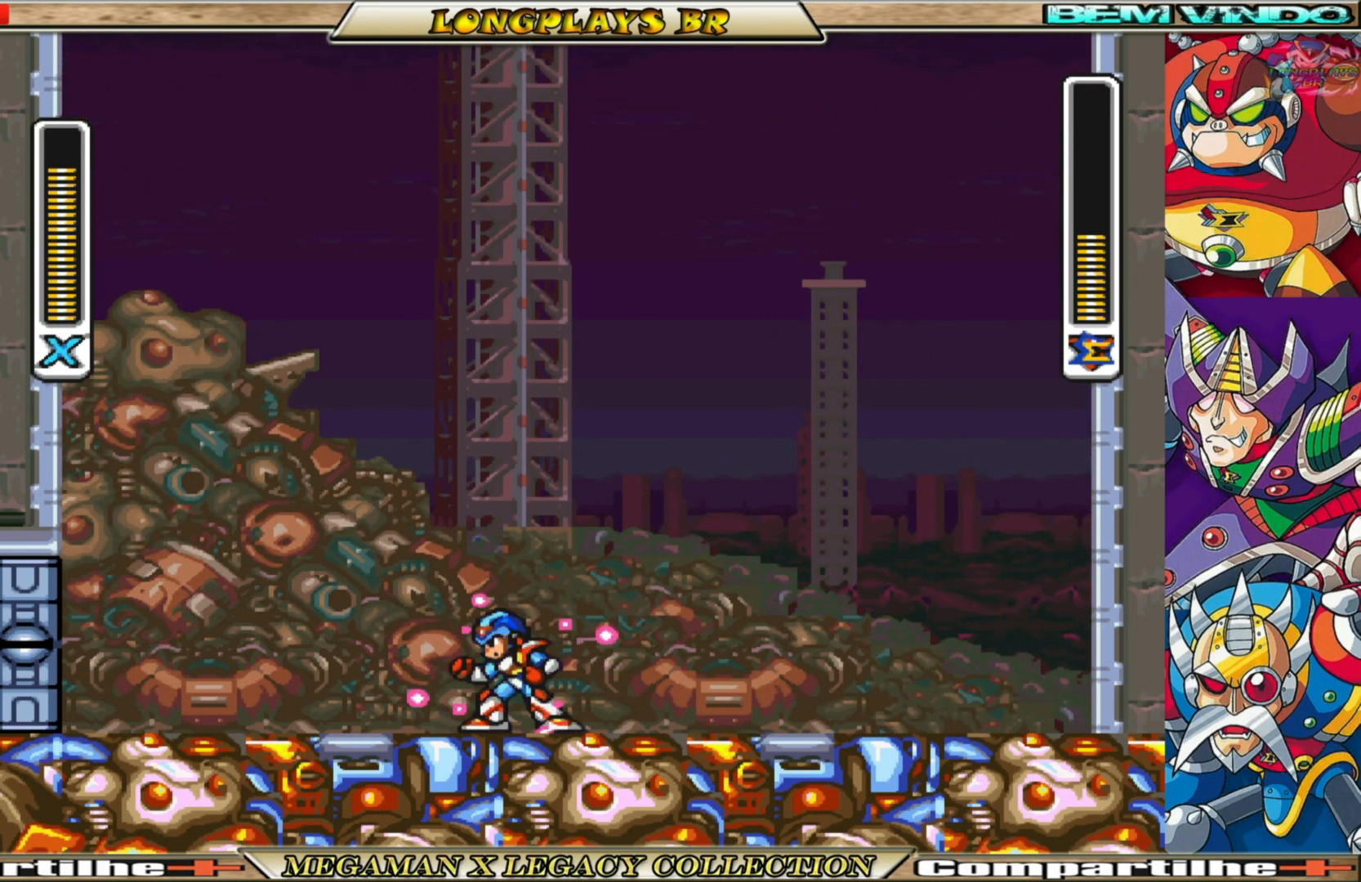
{"buttons": ["X"], "left_stick": "center", "right_stick": "center", "events": [[450, "DPAD_LEFT", "up"]]}
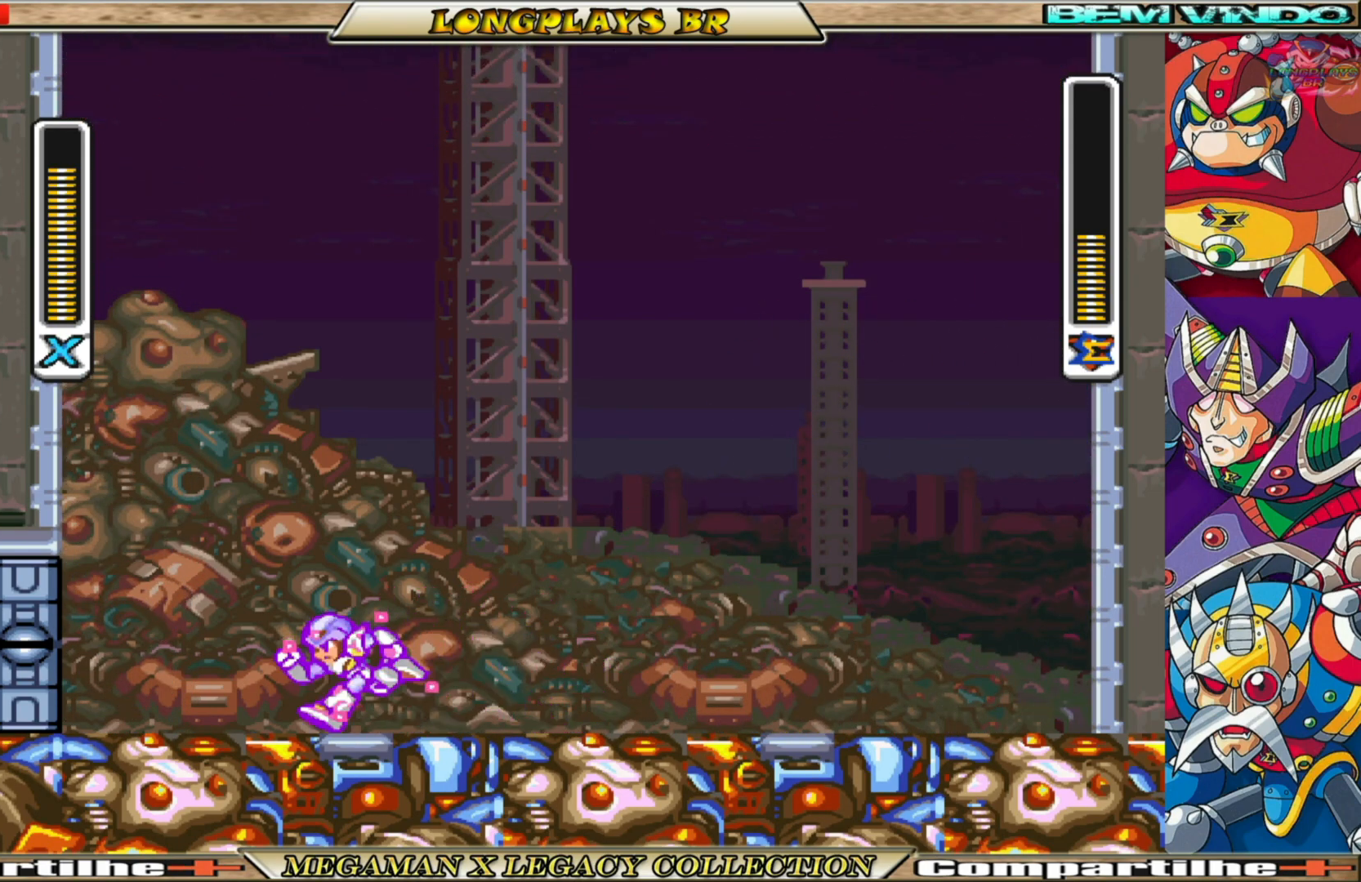
{"buttons": ["X"], "left_stick": "center", "right_stick": "center", "events": [[200, "DPAD_RIGHT", "down"], [400, "DPAD_RIGHT", "up"]]}
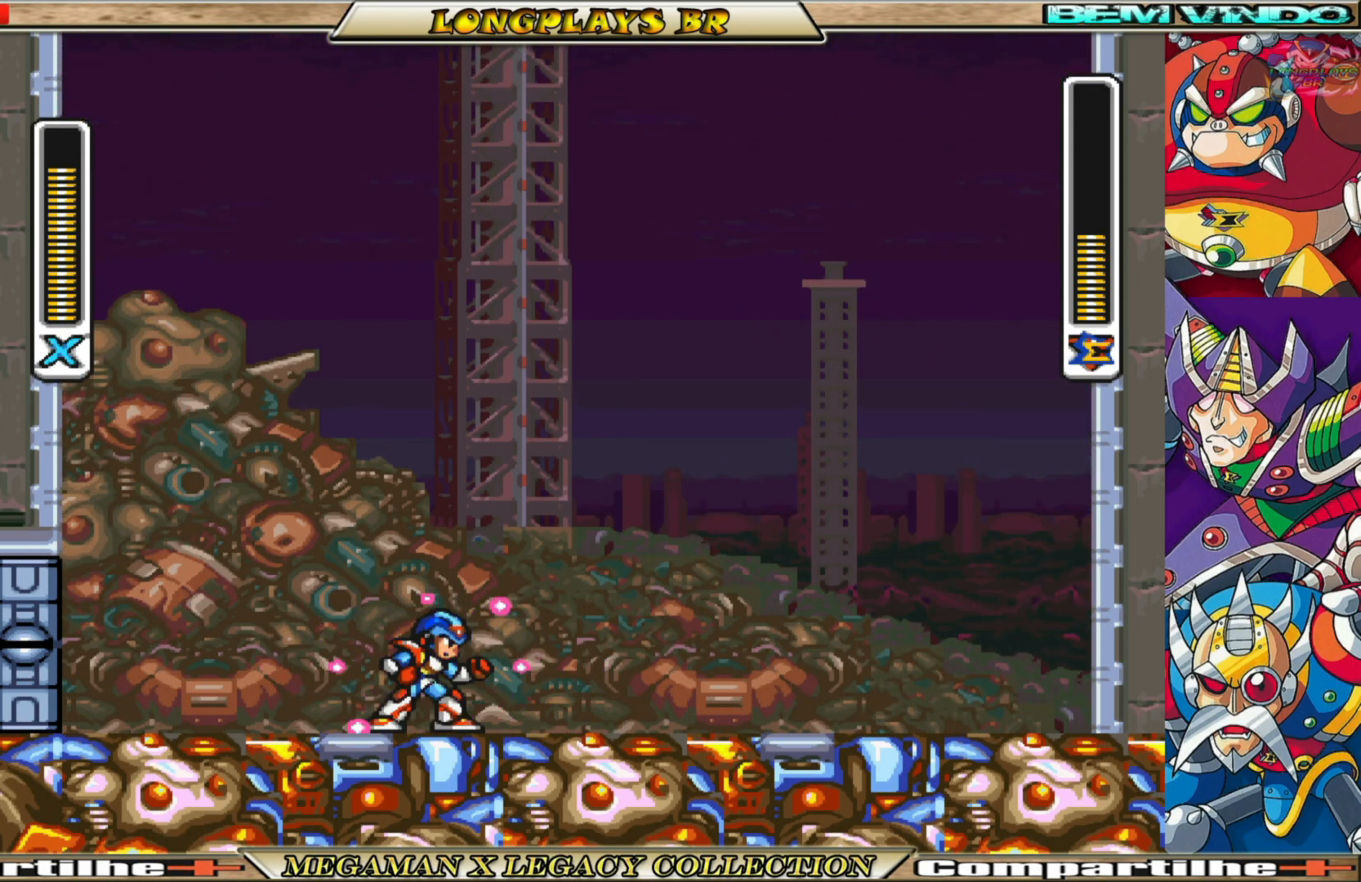
{"buttons": ["X"], "left_stick": "center", "right_stick": "center", "events": [[250, "DPAD_RIGHT", "down"], [417, "DPAD_RIGHT", "up"]]}
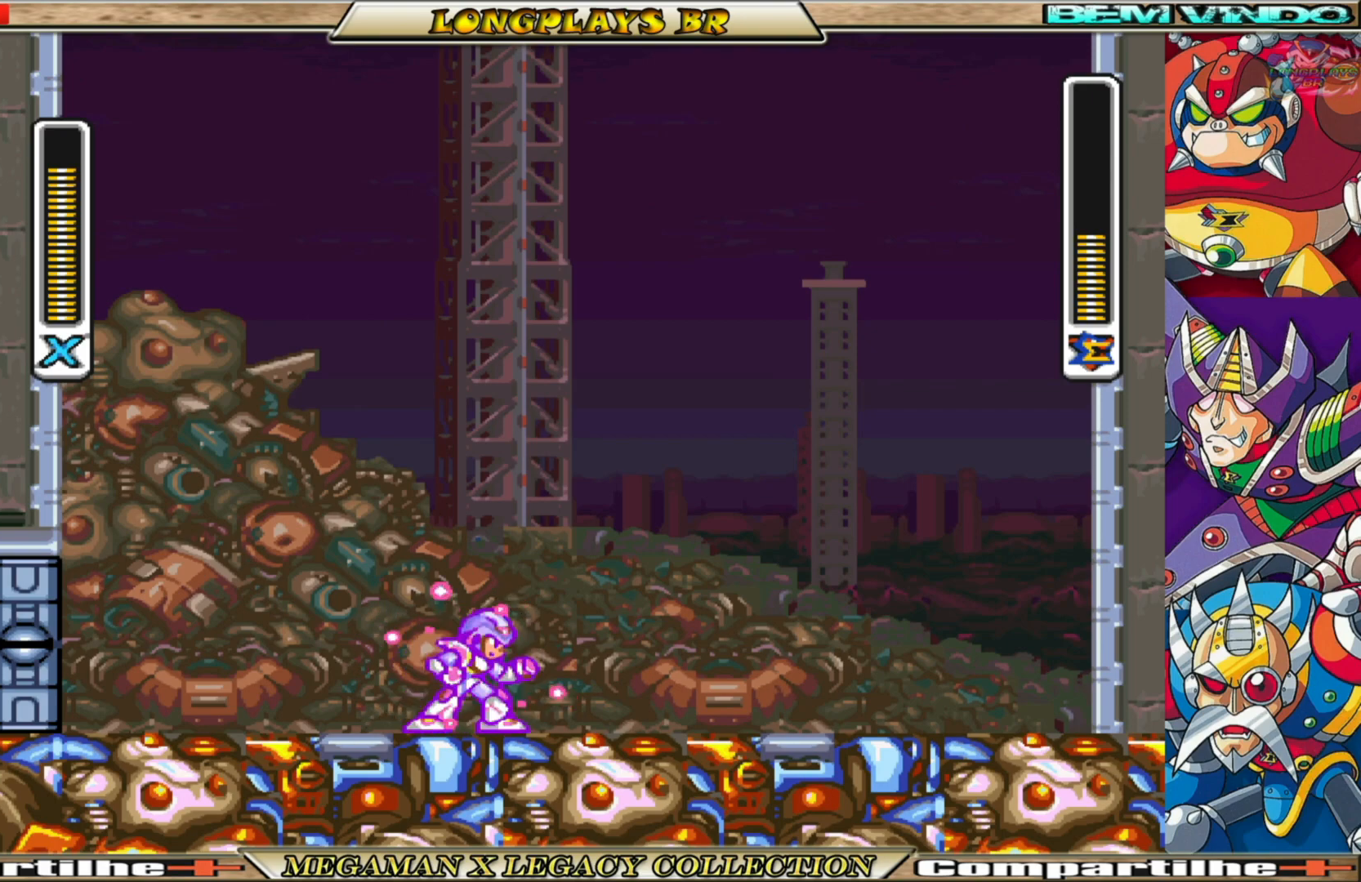
{"buttons": ["B", "X", "DPAD_LEFT"], "left_stick": "center", "right_stick": "center", "events": [[333, "DPAD_LEFT", "down"], [483, "B", "down"]]}
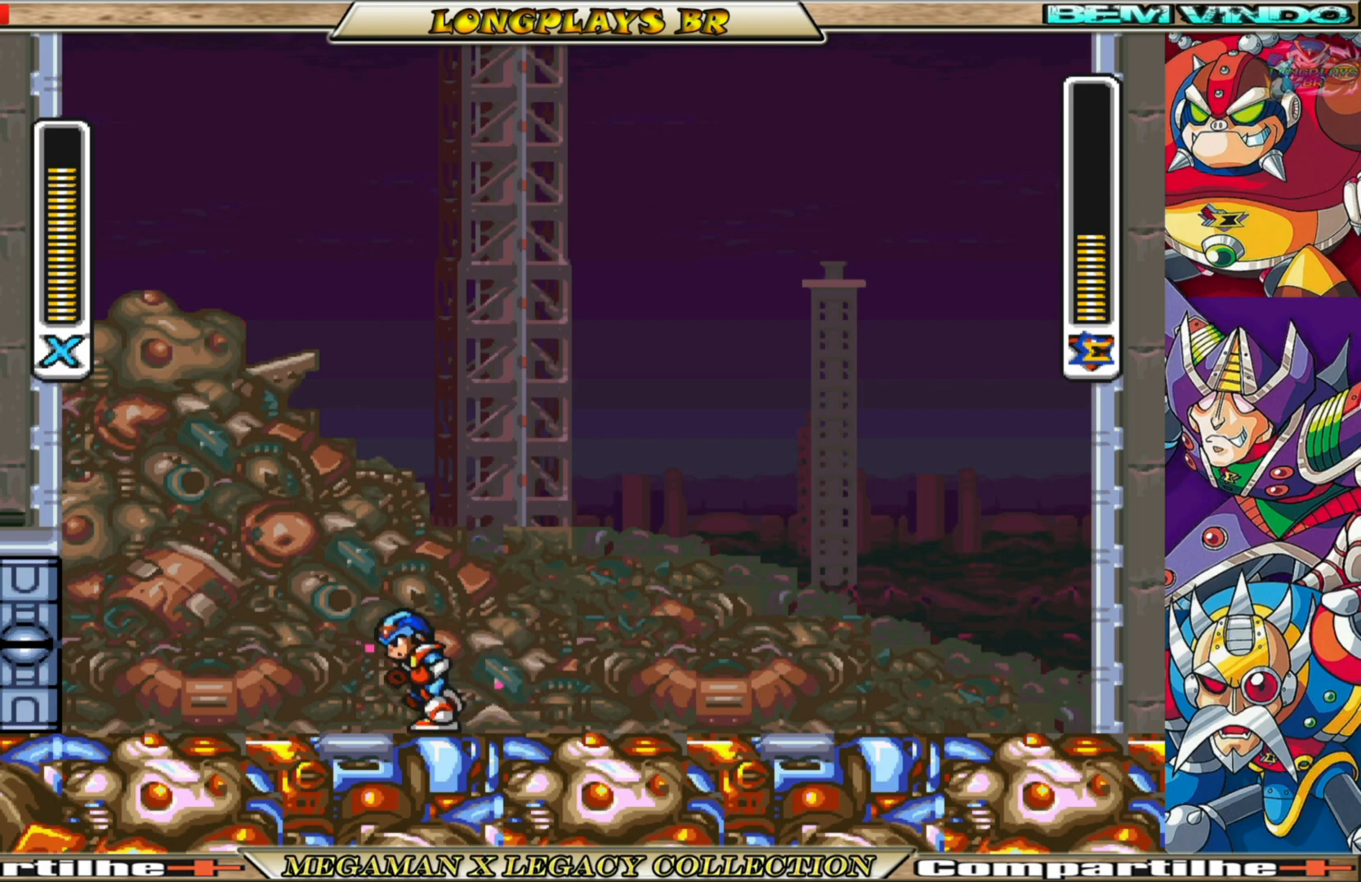
{"buttons": ["X", "DPAD_RIGHT"], "left_stick": "center", "right_stick": "center", "events": [[217, "B", "up"], [233, "DPAD_LEFT", "up"], [317, "DPAD_RIGHT", "down"]]}
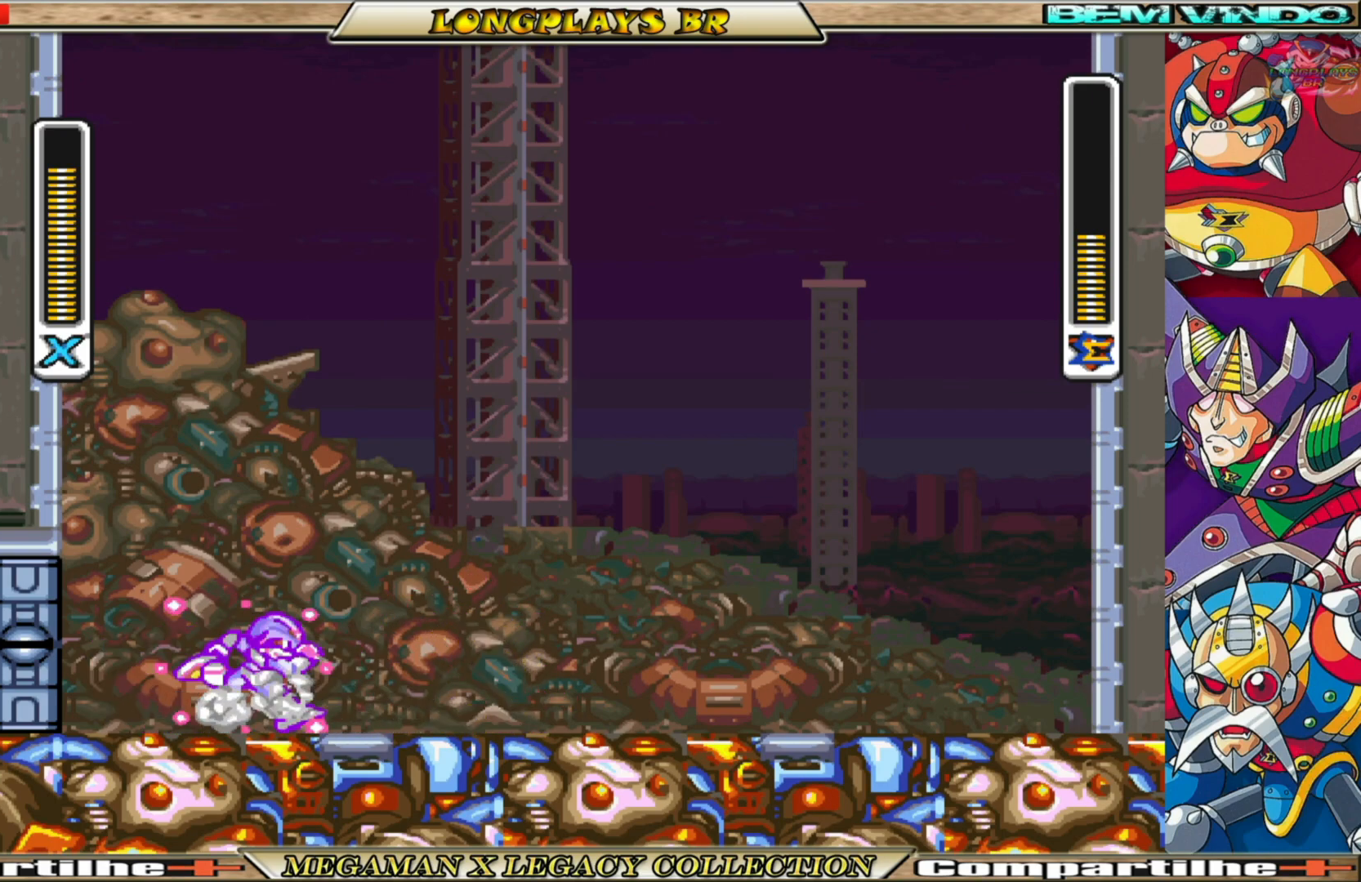
{"buttons": ["X", "DPAD_RIGHT"], "left_stick": "center", "right_stick": "center", "events": [[117, "DPAD_RIGHT", "up"], [483, "DPAD_RIGHT", "down"]]}
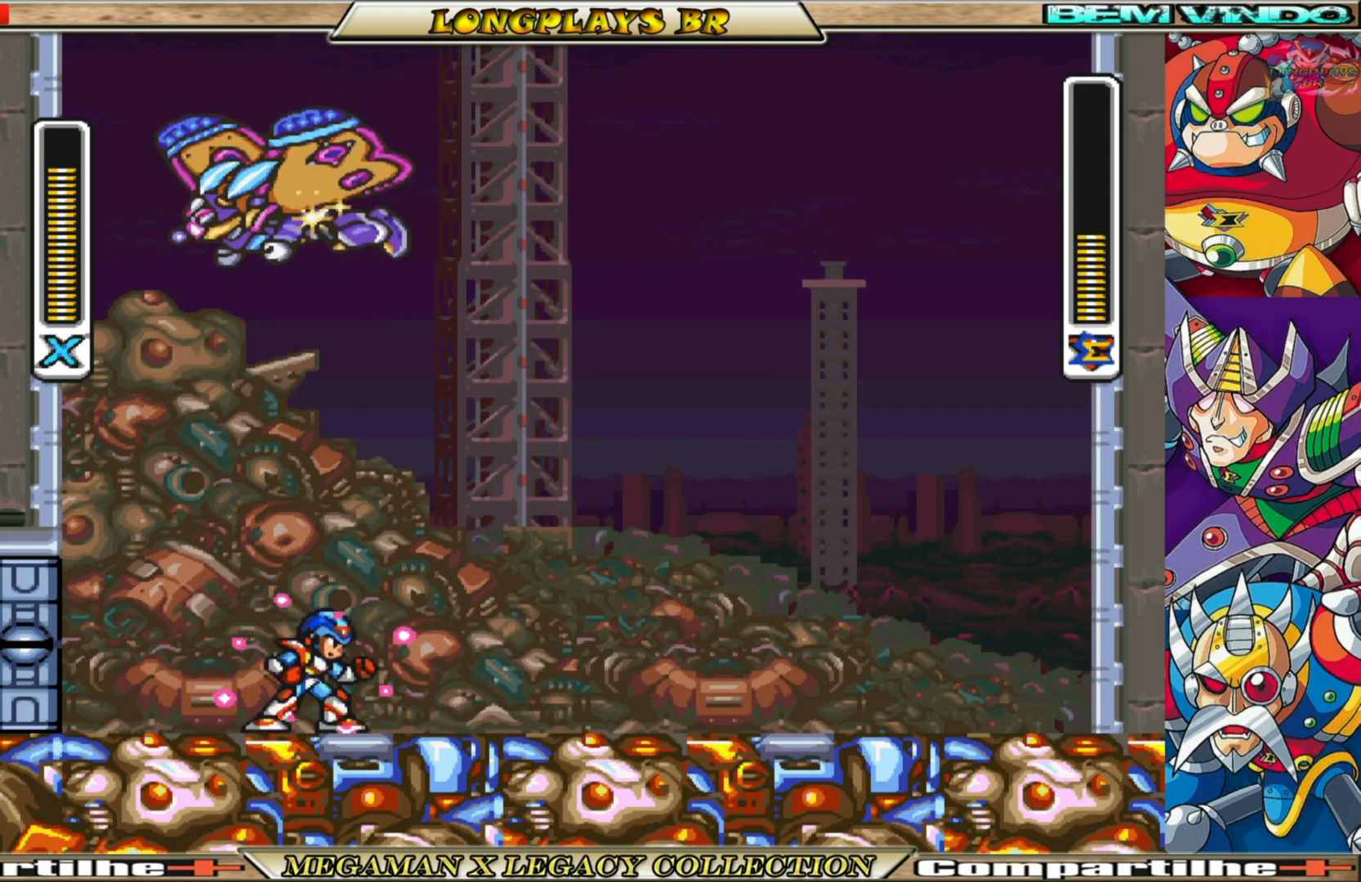
{"buttons": ["B", "X", "DPAD_RIGHT"], "left_stick": "center", "right_stick": "center", "events": [[233, "B", "down"]]}
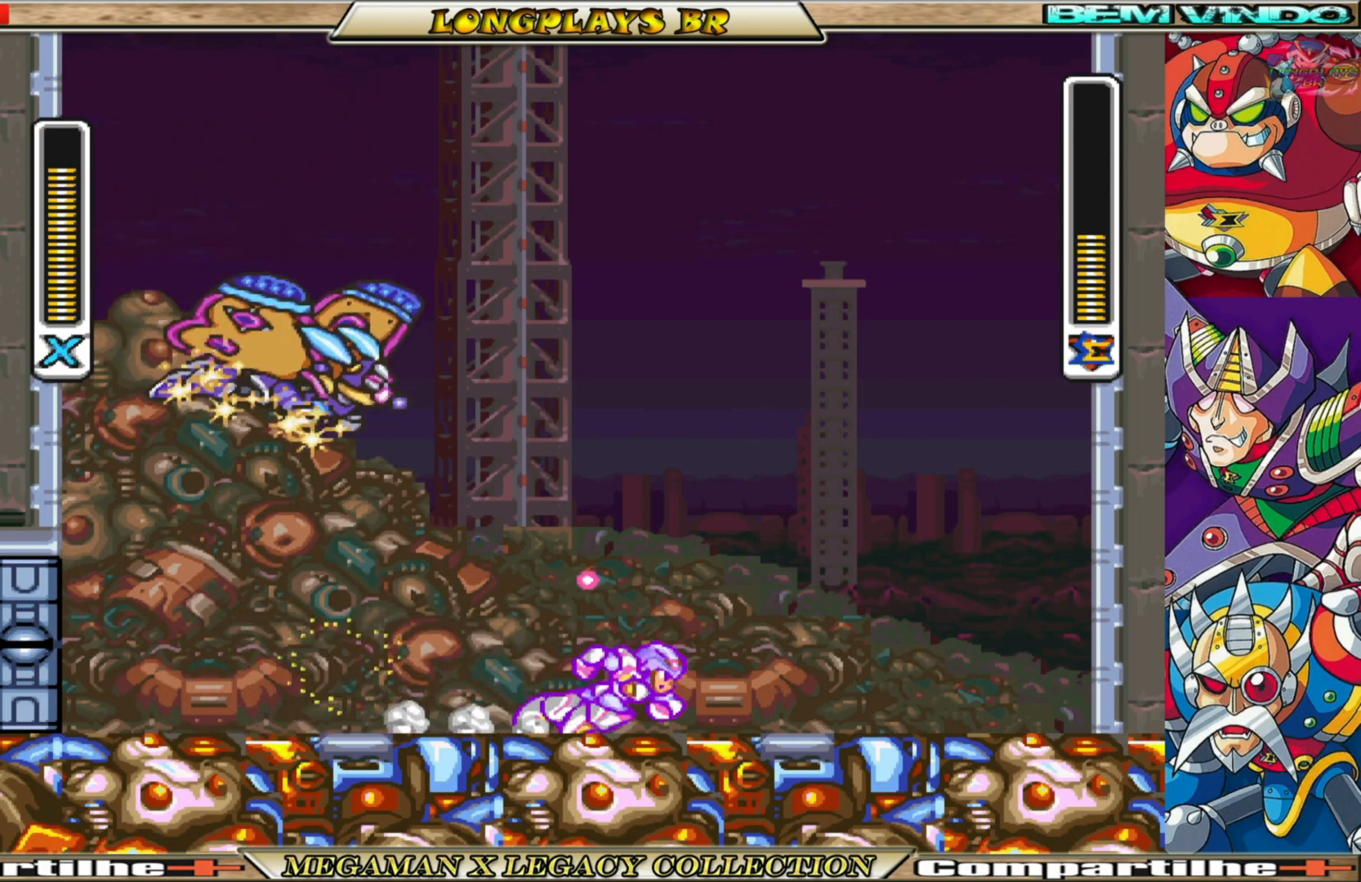
{"buttons": ["X"], "left_stick": "center", "right_stick": "center", "events": [[133, "A", "down"], [267, "DPAD_RIGHT", "up"], [283, "A", "up"], [283, "B", "up"], [283, "X", "up"], [317, "DPAD_LEFT", "down"], [350, "DPAD_LEFT", "up"], [367, "X", "down"]]}